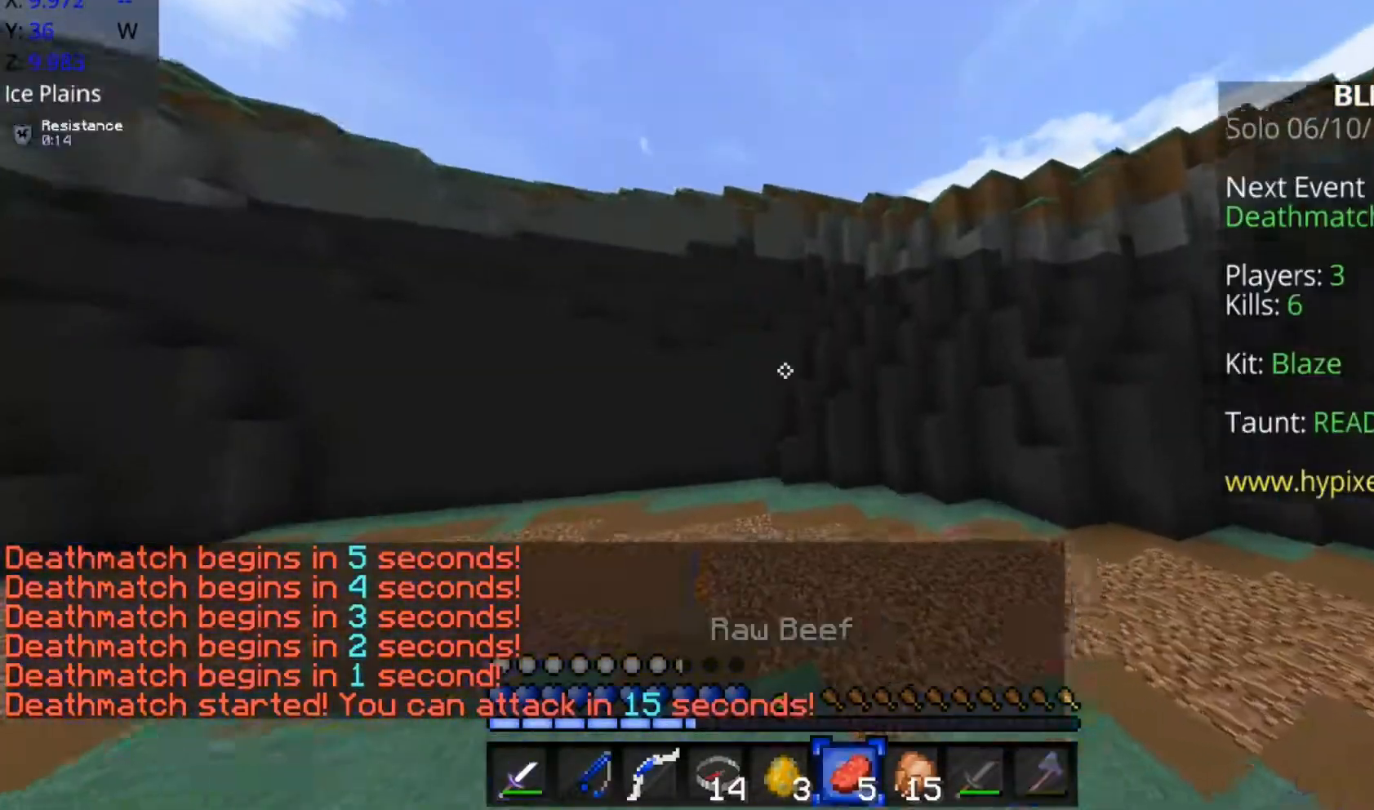
Gameplay with keyboard and mouse; each line is a JSON object with the keys and mouse buttons held at the frame after it. "events" lists presses ("down") and releases ("up") of "a", "d", "s", "space", "w", "mouse_left" and "mouse_right" between this image and that frame as [ms after this image, input, new state], when the widget could be followed in between. "mouse_left", "mouse_right" = the "left", "right" buttons of the "mouse" list. No other keys are recorded. Fast repeated clicks can show as one long hold. Mouse movement is not recorded.
{"keys": ["d"], "mouse": [], "events": [[250, "space", "up"], [300, "d", "down"], [300, "w", "up"], [383, "a", "down"], [383, "d", "up"], [383, "w", "down"], [483, "a", "up"], [483, "d", "down"], [483, "w", "up"]]}
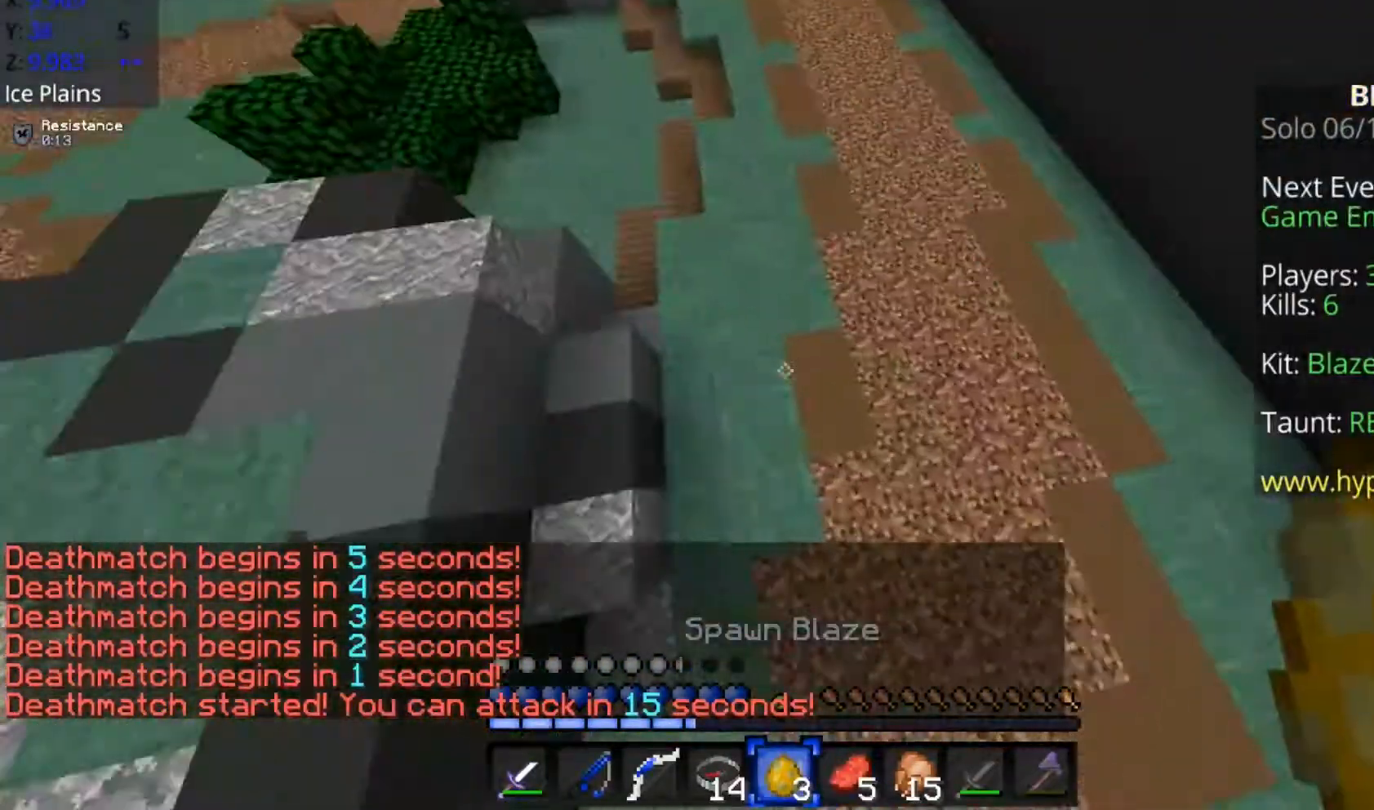
{"keys": ["a", "s"], "mouse": [], "events": [[50, "a", "down"], [50, "d", "up"], [50, "w", "down"], [133, "a", "up"], [133, "d", "down"], [400, "mouse_right", "down"], [400, "w", "up"], [433, "mouse_right", "up"], [500, "a", "down"], [500, "d", "up"], [500, "s", "down"]]}
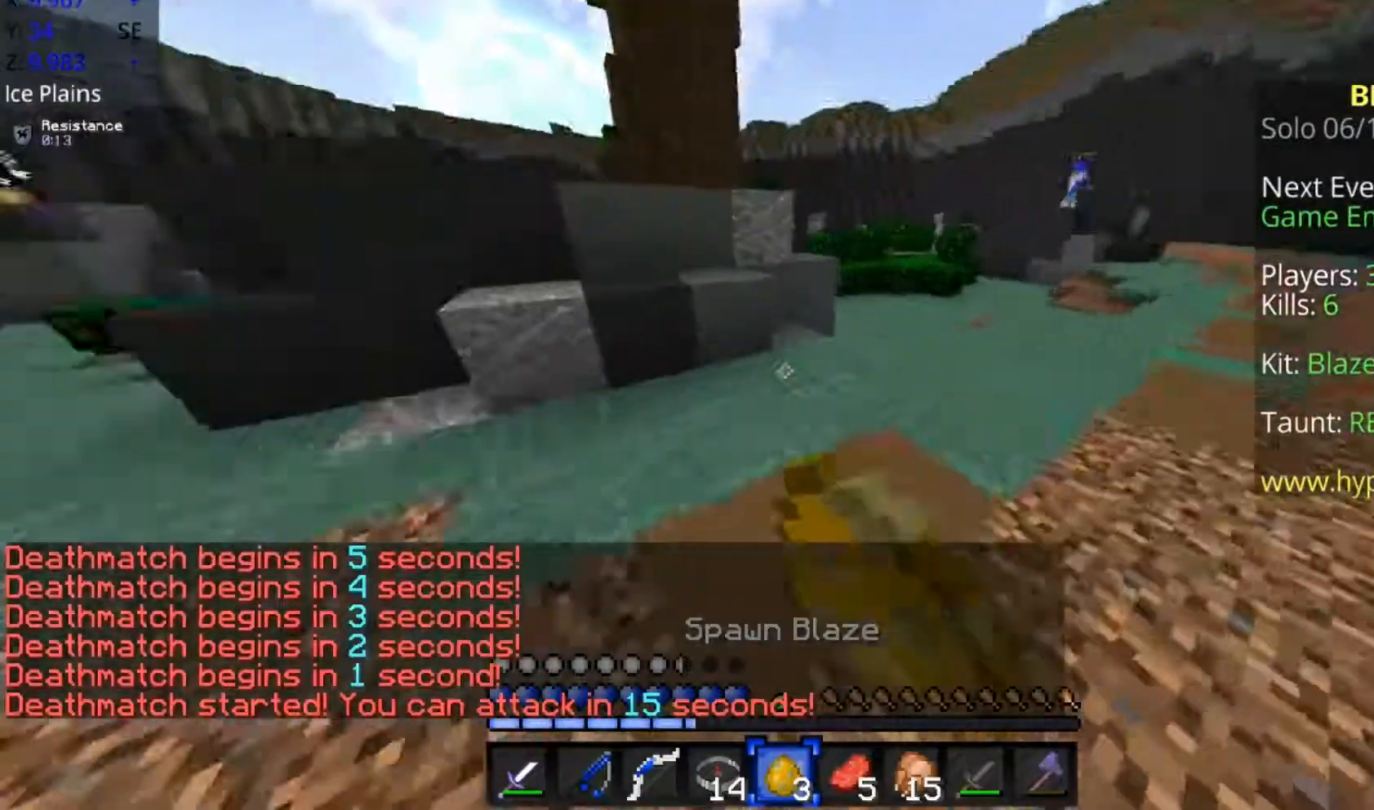
{"keys": ["a", "w"], "mouse": [], "events": [[50, "mouse_right", "down"], [50, "s", "up"], [100, "mouse_right", "up"], [150, "mouse_right", "down"], [200, "mouse_right", "up"], [300, "mouse_right", "down"], [400, "w", "down"], [450, "mouse_right", "up"]]}
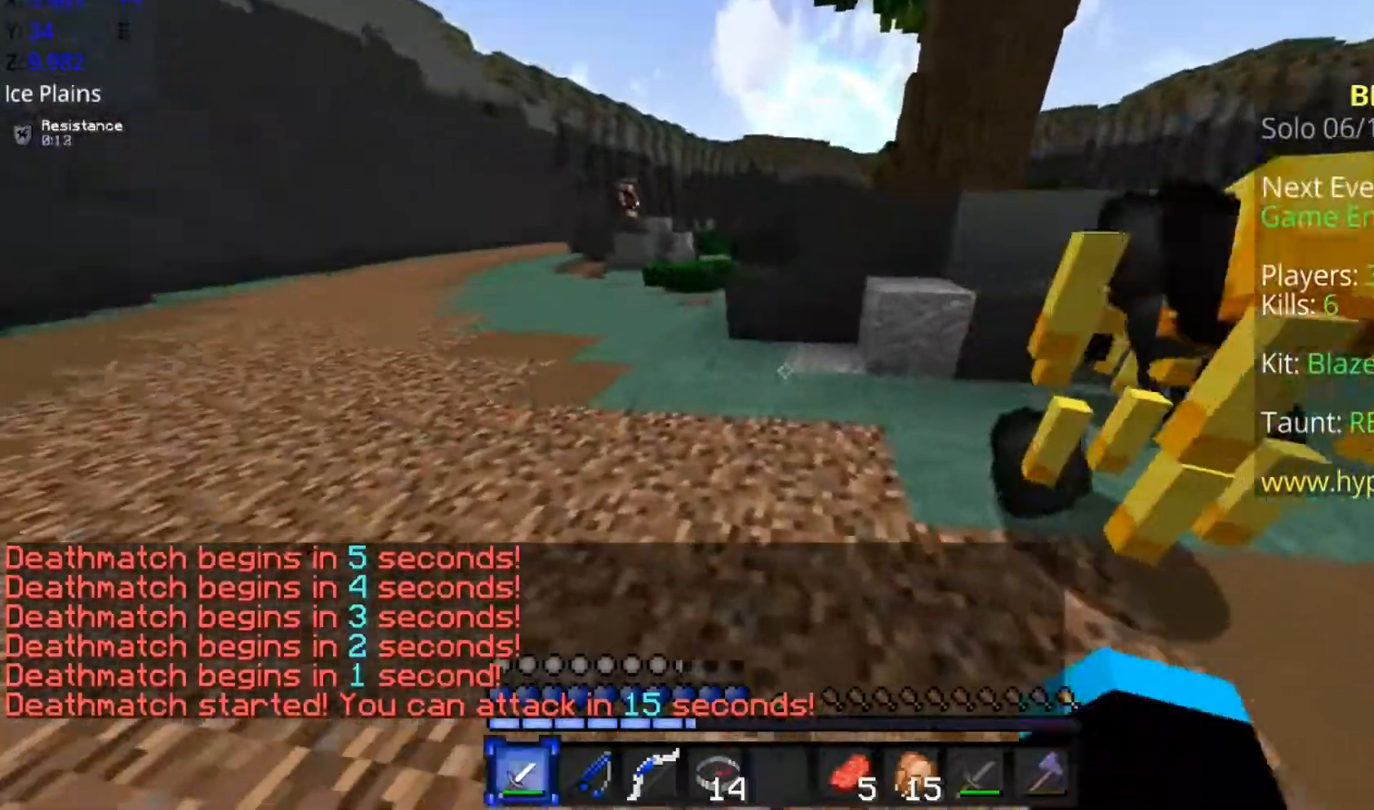
{"keys": ["a", "space", "w"], "mouse": ["left"], "events": [[150, "space", "down"], [350, "space", "up"], [400, "space", "down"], [450, "mouse_left", "down"]]}
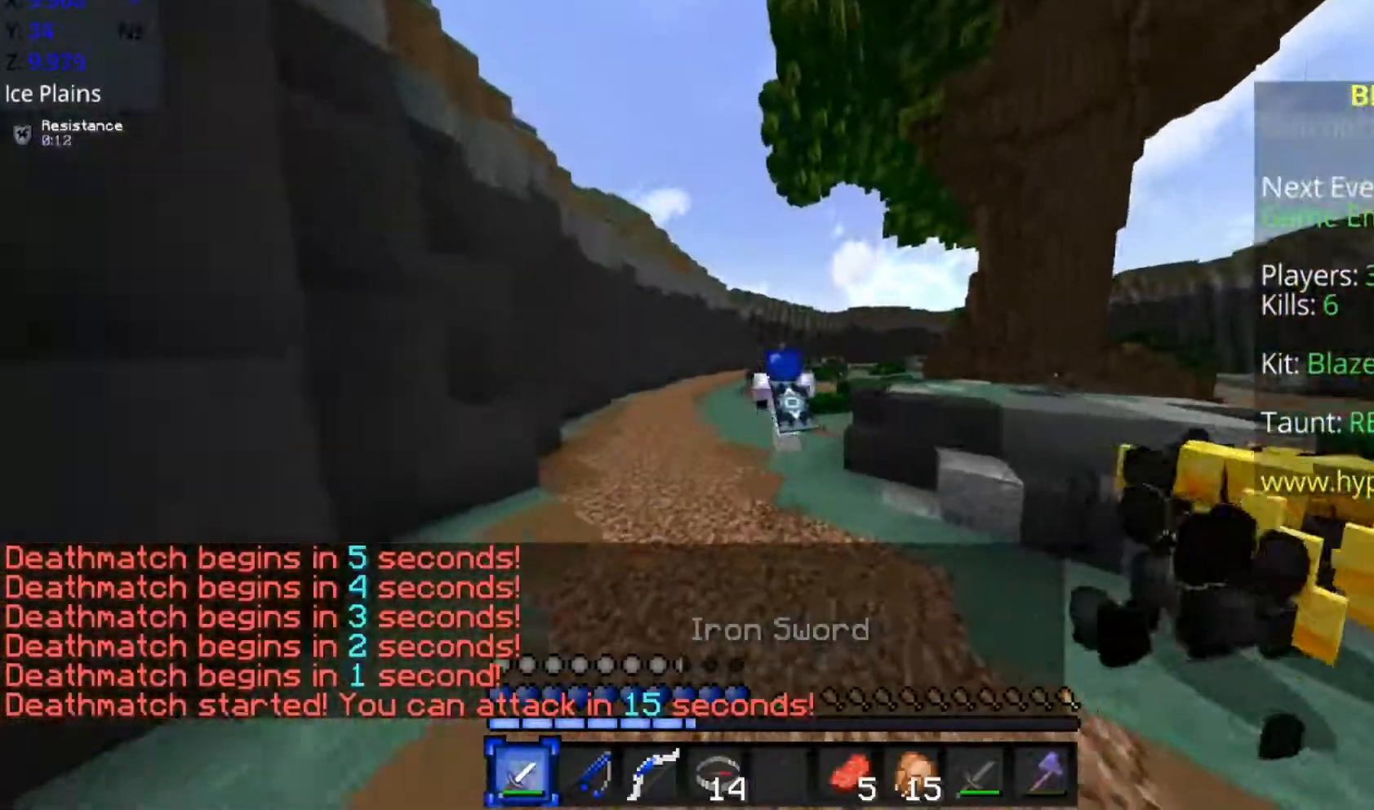
{"keys": ["a", "space", "w"], "mouse": [], "events": [[50, "mouse_left", "up"], [100, "mouse_left", "down"], [150, "mouse_left", "up"], [200, "mouse_left", "down"], [250, "mouse_left", "up"], [283, "mouse_left", "down"], [400, "mouse_left", "up"], [450, "mouse_left", "down"], [500, "mouse_left", "up"]]}
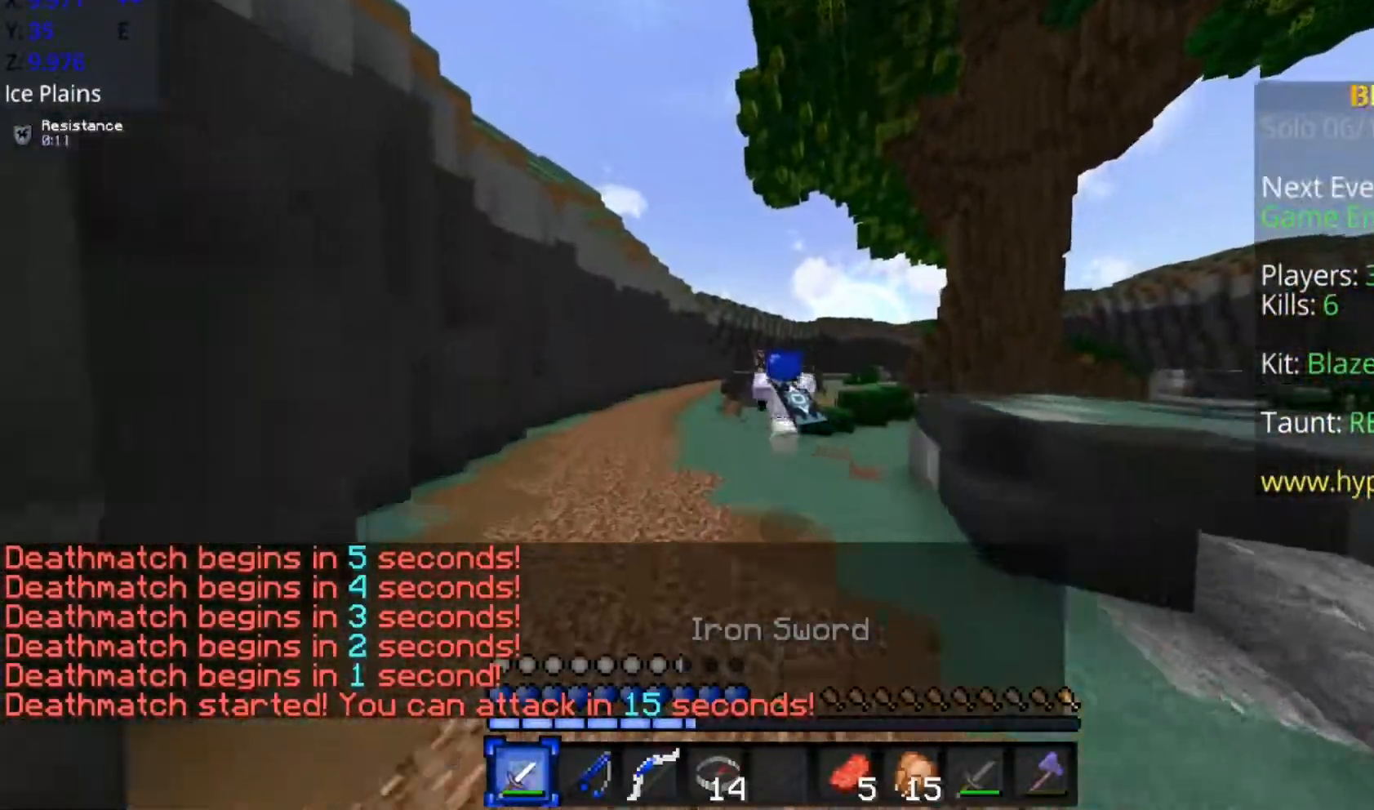
{"keys": ["space", "w"], "mouse": [], "events": [[400, "a", "up"]]}
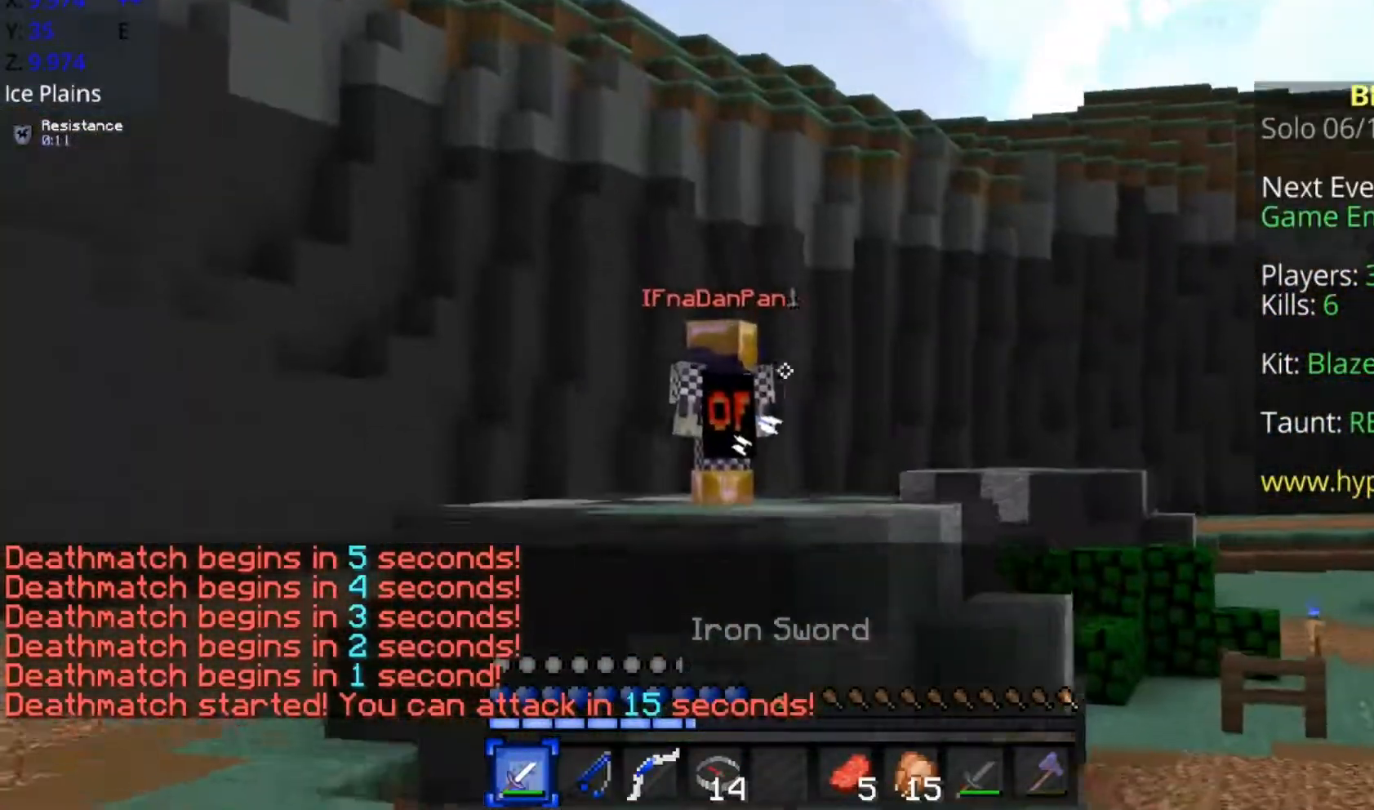
{"keys": [], "mouse": [], "events": [[33, "space", "up"], [83, "w", "up"]]}
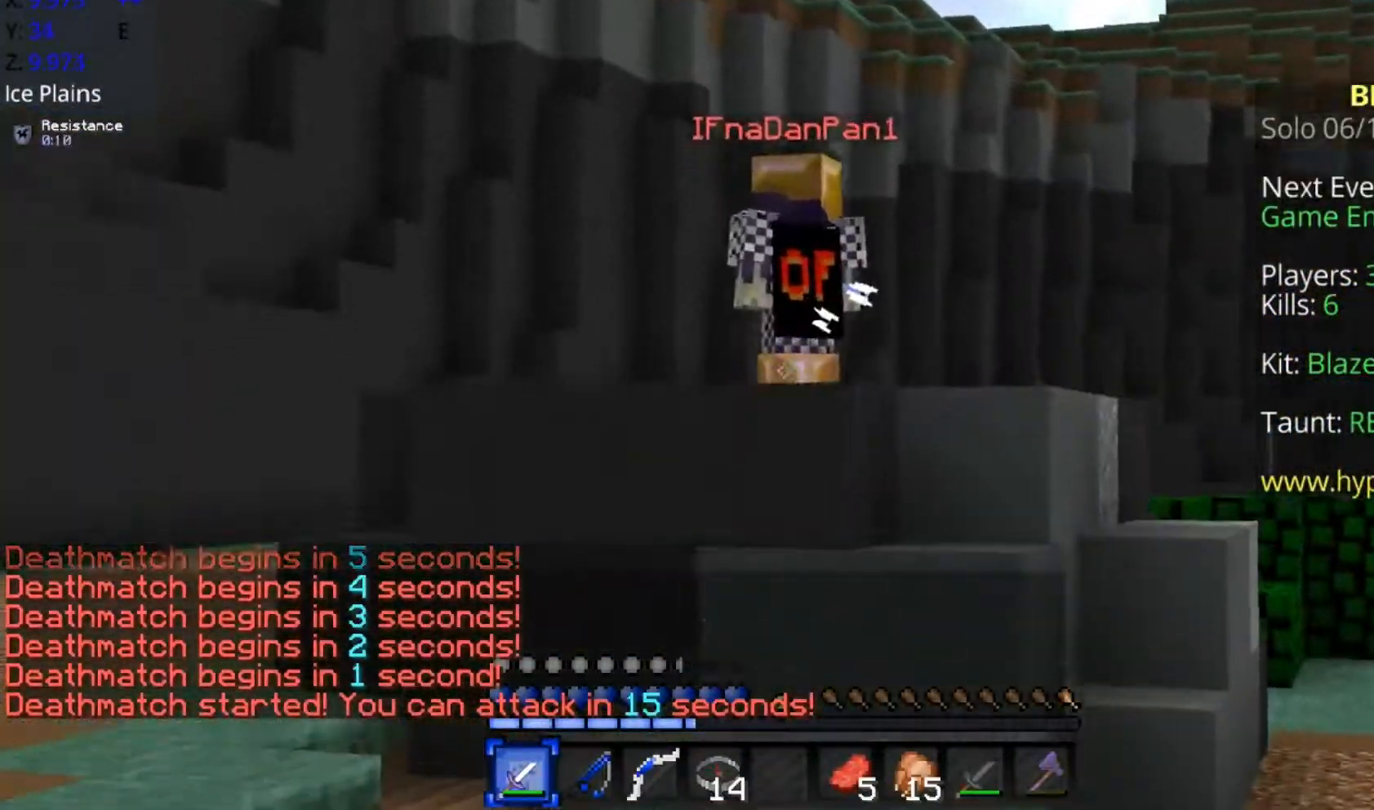
{"keys": ["a", "space", "w"], "mouse": [], "events": [[150, "w", "down"], [167, "w", "up"], [233, "w", "down"], [283, "a", "down"], [350, "space", "down"]]}
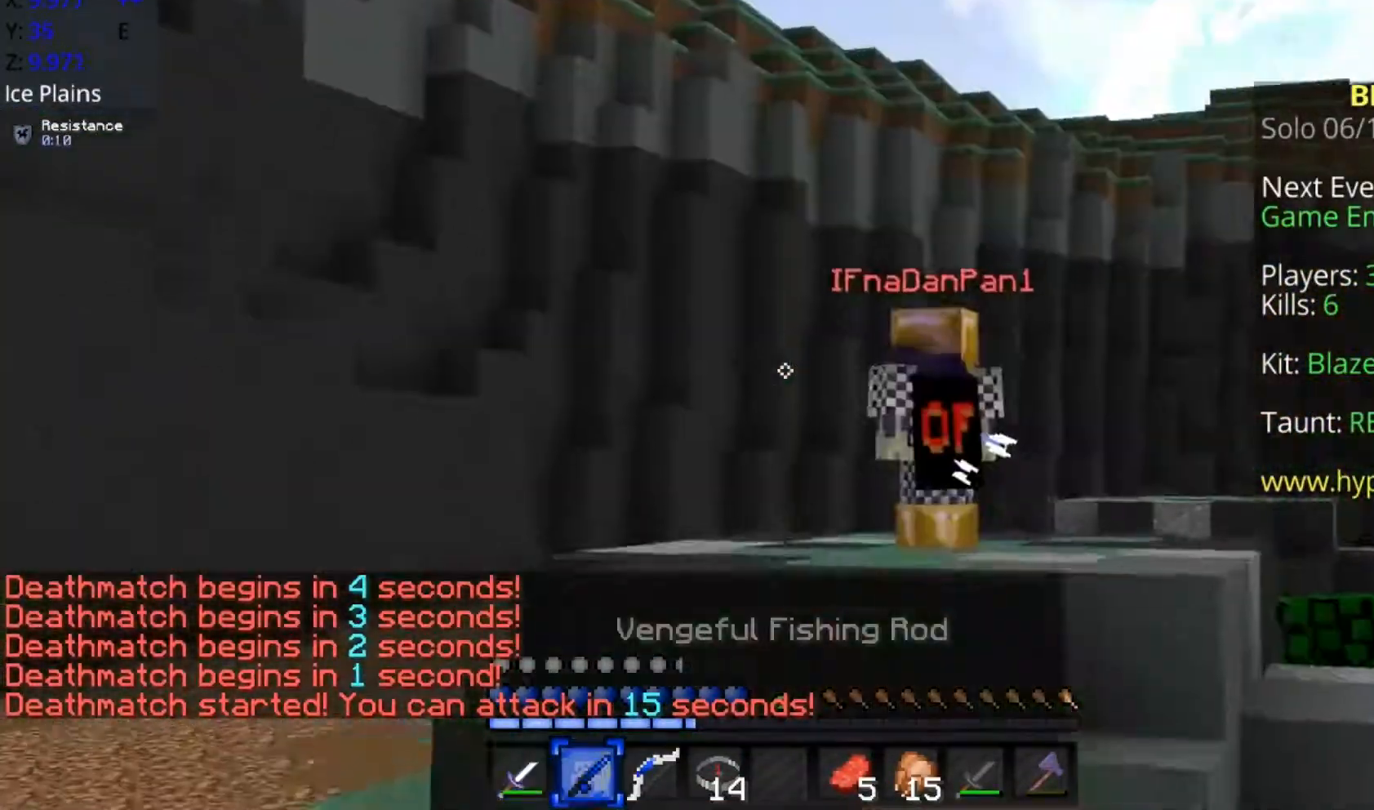
{"keys": ["a", "space", "w"], "mouse": [], "events": []}
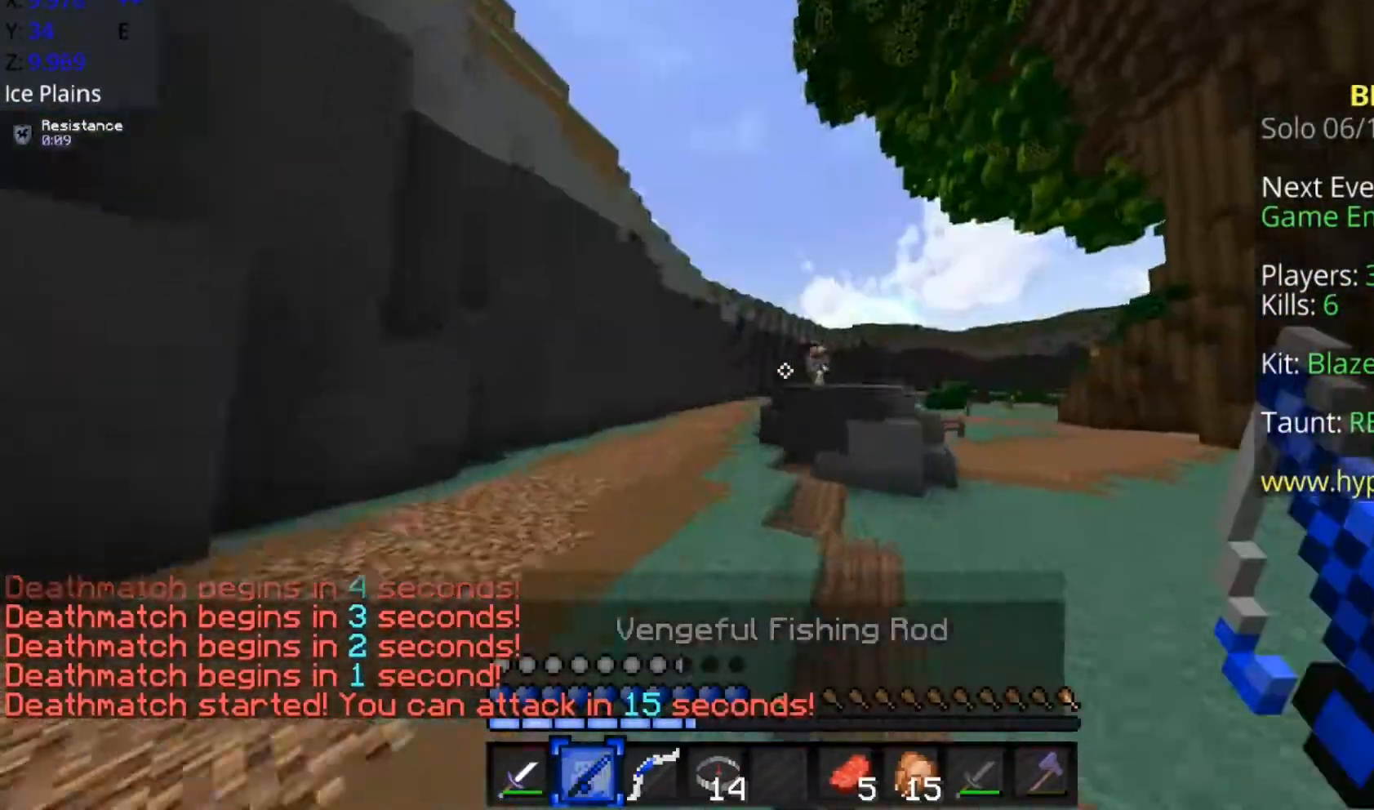
{"keys": ["a", "w"], "mouse": [], "events": [[433, "space", "up"]]}
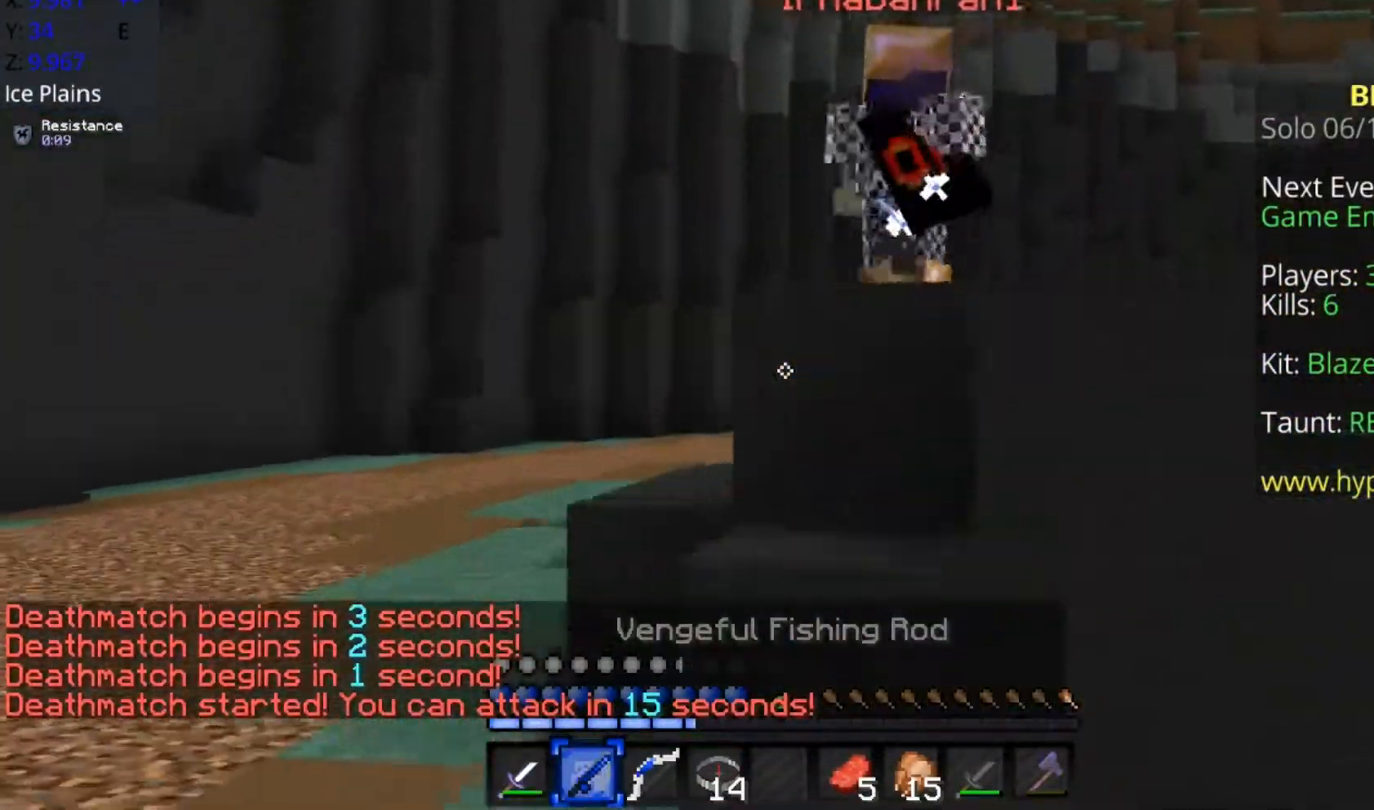
{"keys": ["a", "w"], "mouse": [], "events": [[83, "space", "down"], [500, "space", "up"]]}
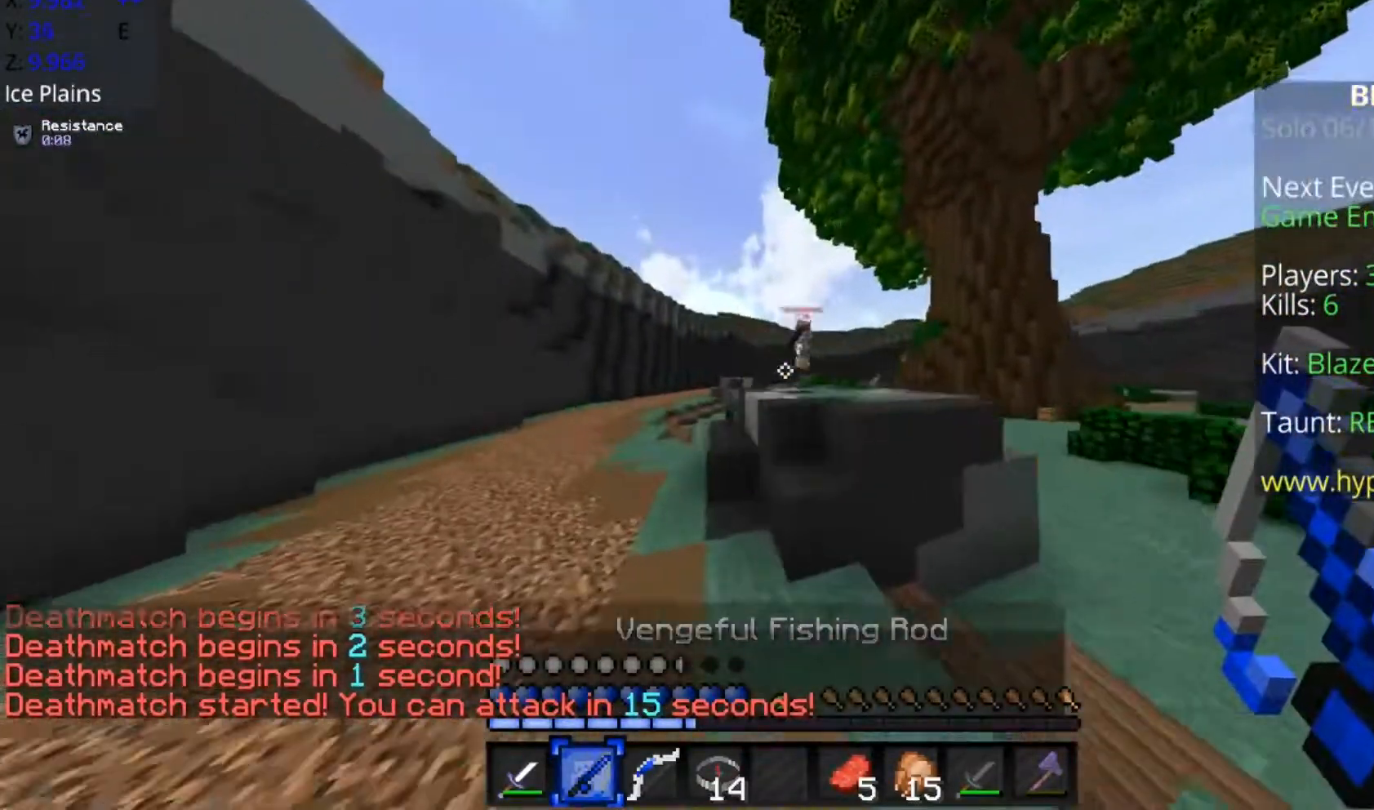
{"keys": ["space", "w"], "mouse": [], "events": [[50, "d", "down"], [100, "a", "up"], [233, "space", "down"], [300, "d", "up"]]}
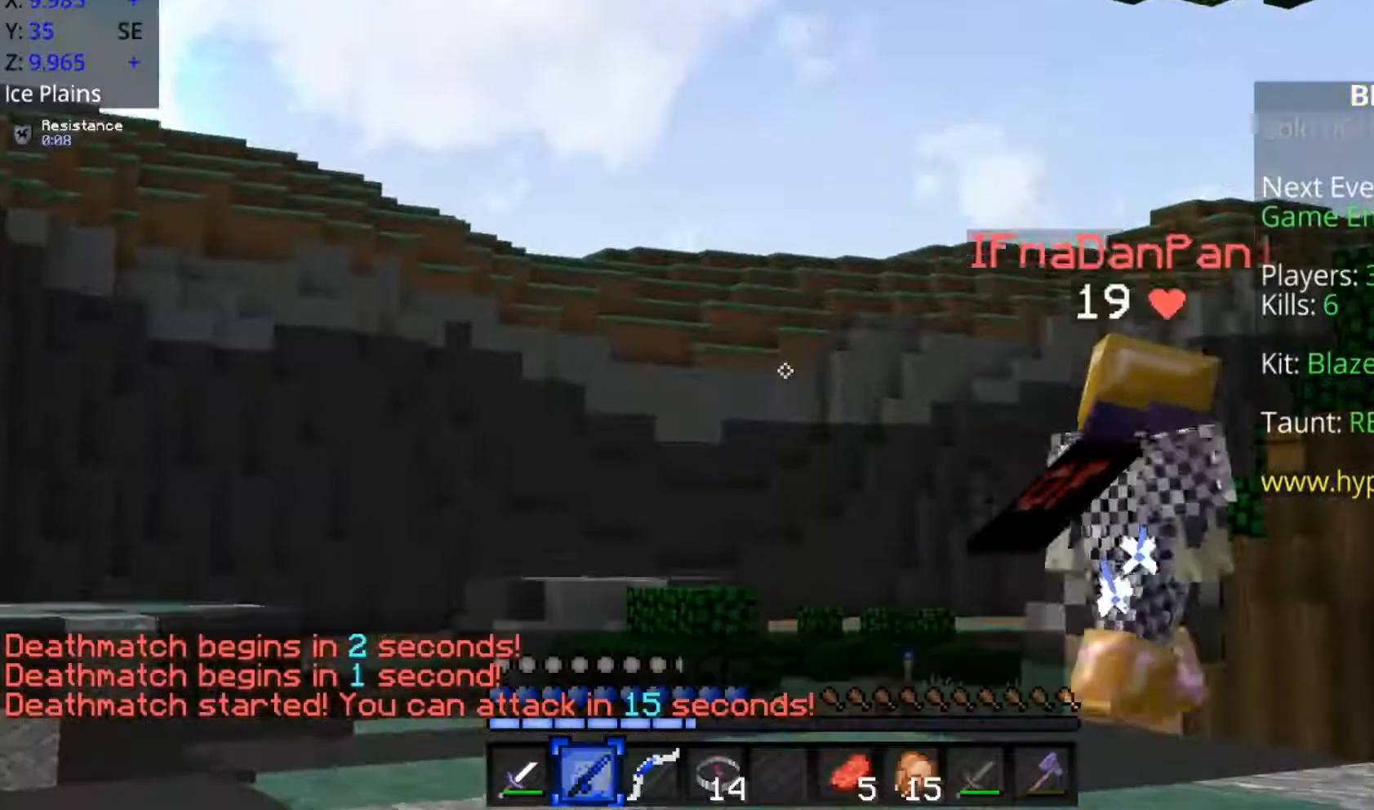
{"keys": ["a", "w"], "mouse": [], "events": [[33, "d", "down"], [50, "space", "up"], [150, "space", "down"], [200, "d", "up"], [250, "w", "up"], [300, "a", "down"], [350, "space", "up"], [400, "w", "down"]]}
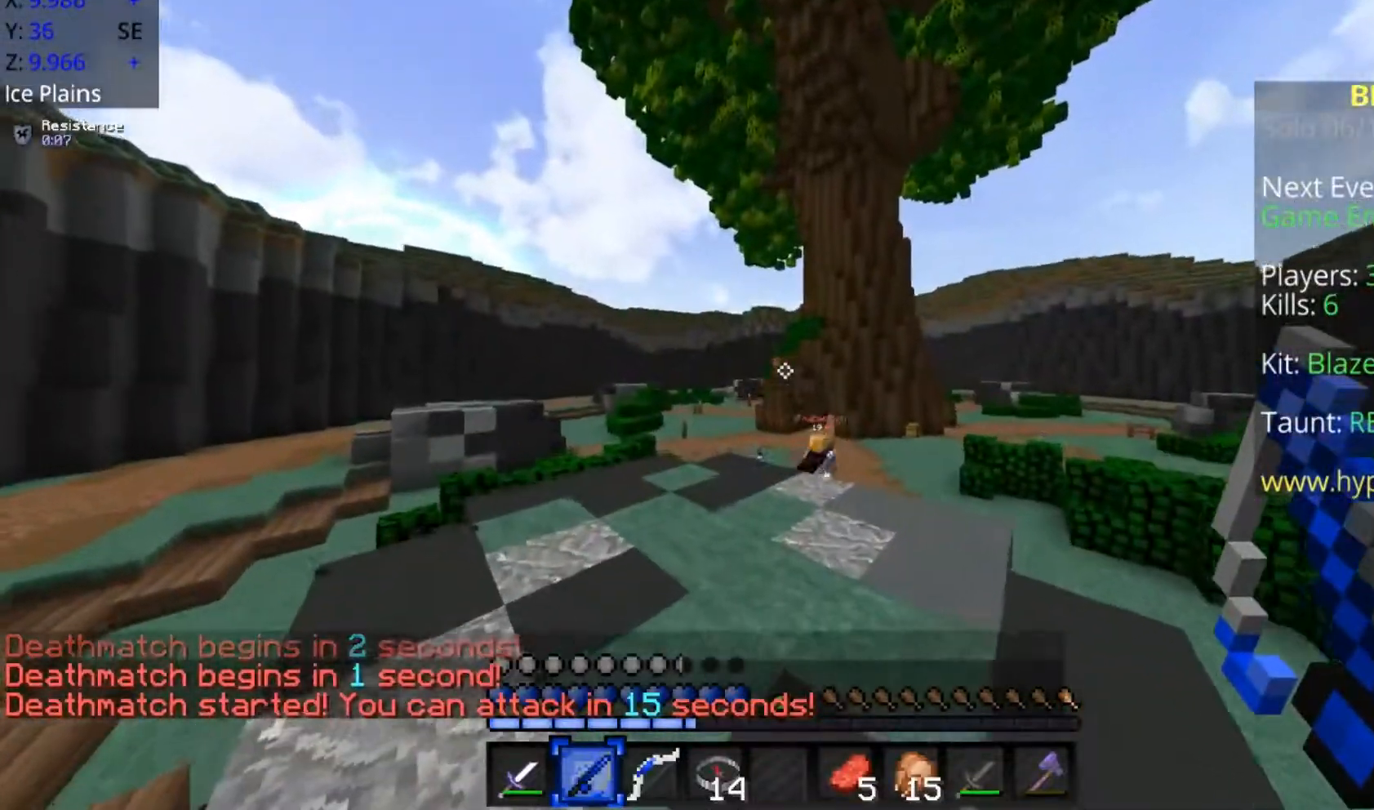
{"keys": [], "mouse": [], "events": [[50, "d", "down"], [150, "a", "up"], [283, "d", "up"], [333, "w", "up"]]}
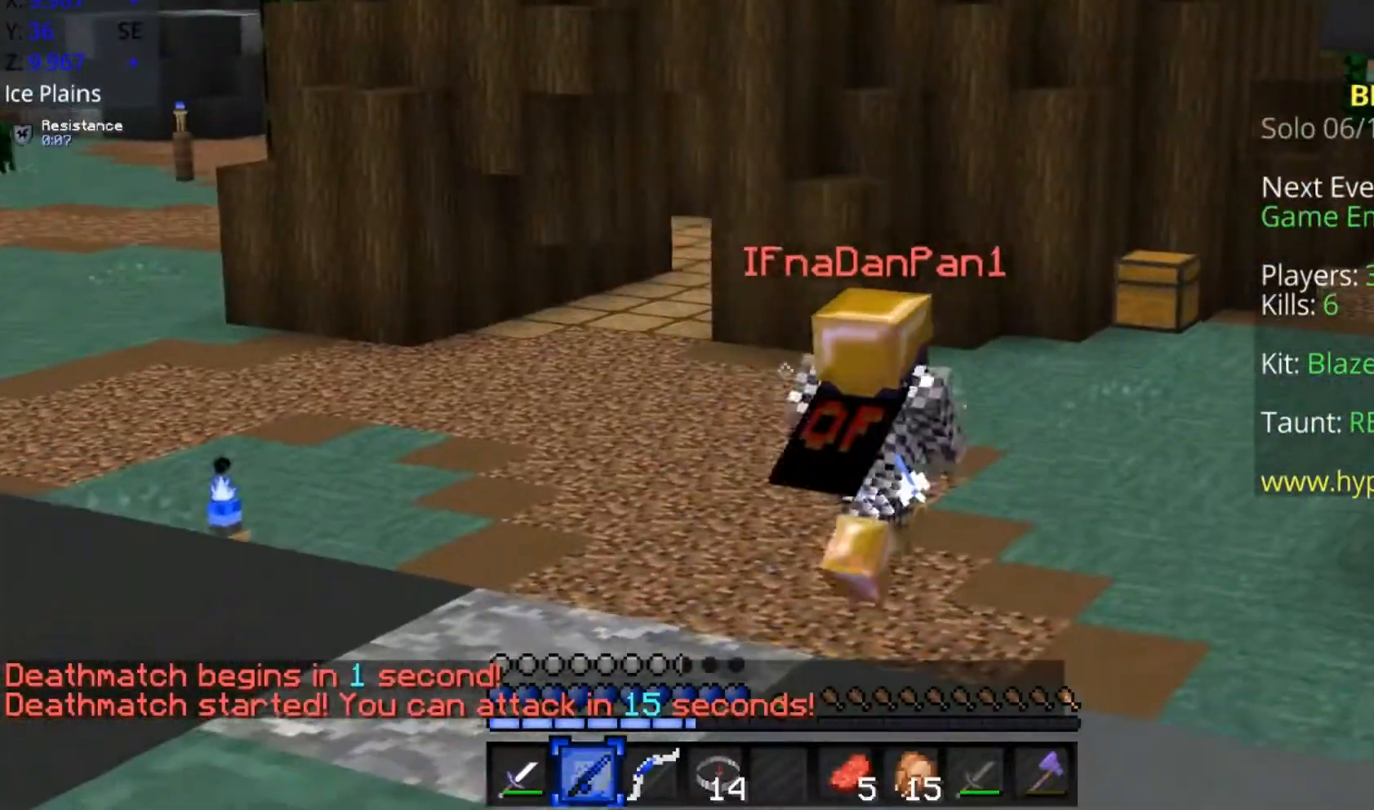
{"keys": ["a", "w"], "mouse": [], "events": [[183, "a", "down"], [233, "w", "down"]]}
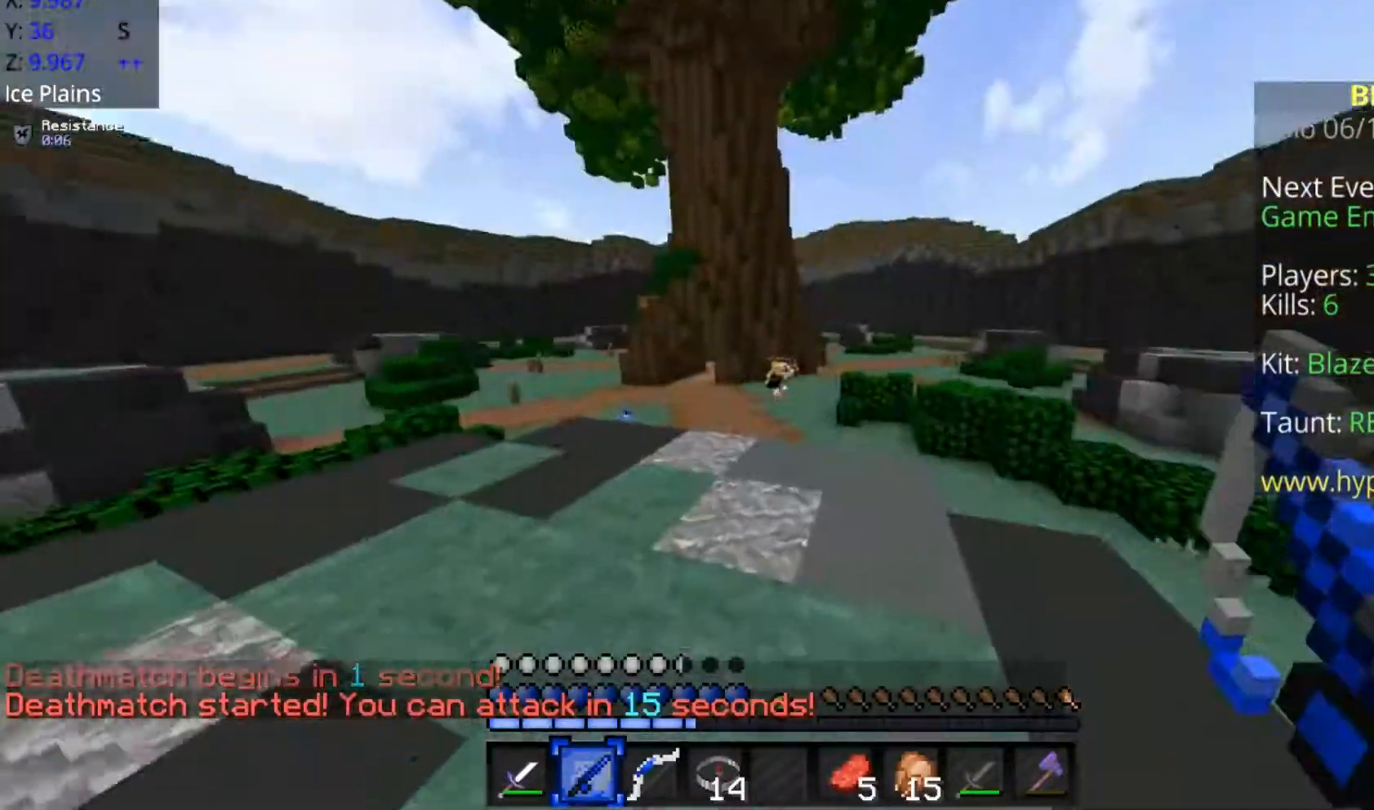
{"keys": ["a", "w"], "mouse": [], "events": []}
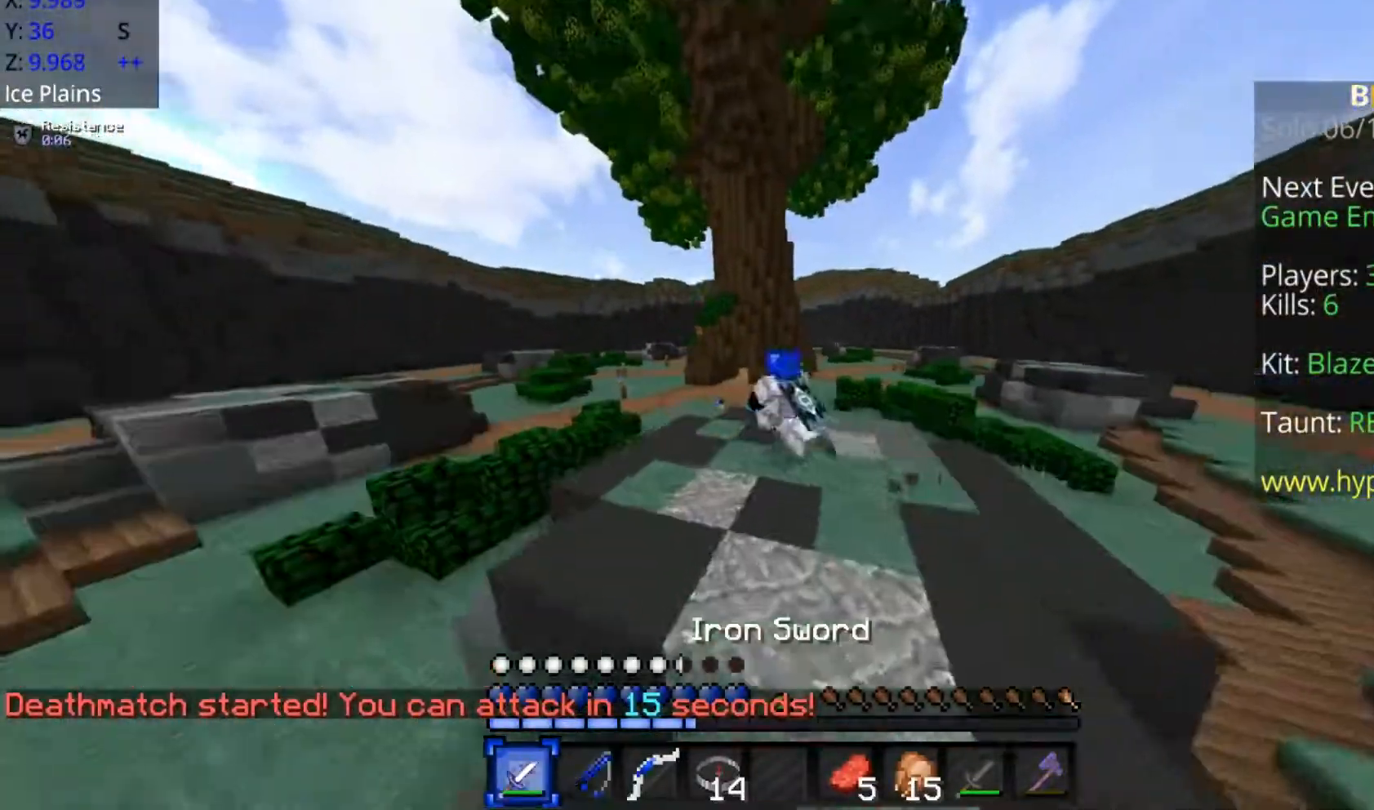
{"keys": ["a", "w"], "mouse": ["left"], "events": [[50, "mouse_left", "down"], [117, "mouse_left", "up"], [133, "mouse_left", "down"], [200, "mouse_left", "up"], [233, "mouse_left", "down"], [283, "mouse_left", "up"], [400, "mouse_left", "down"], [450, "mouse_left", "up"], [500, "mouse_left", "down"]]}
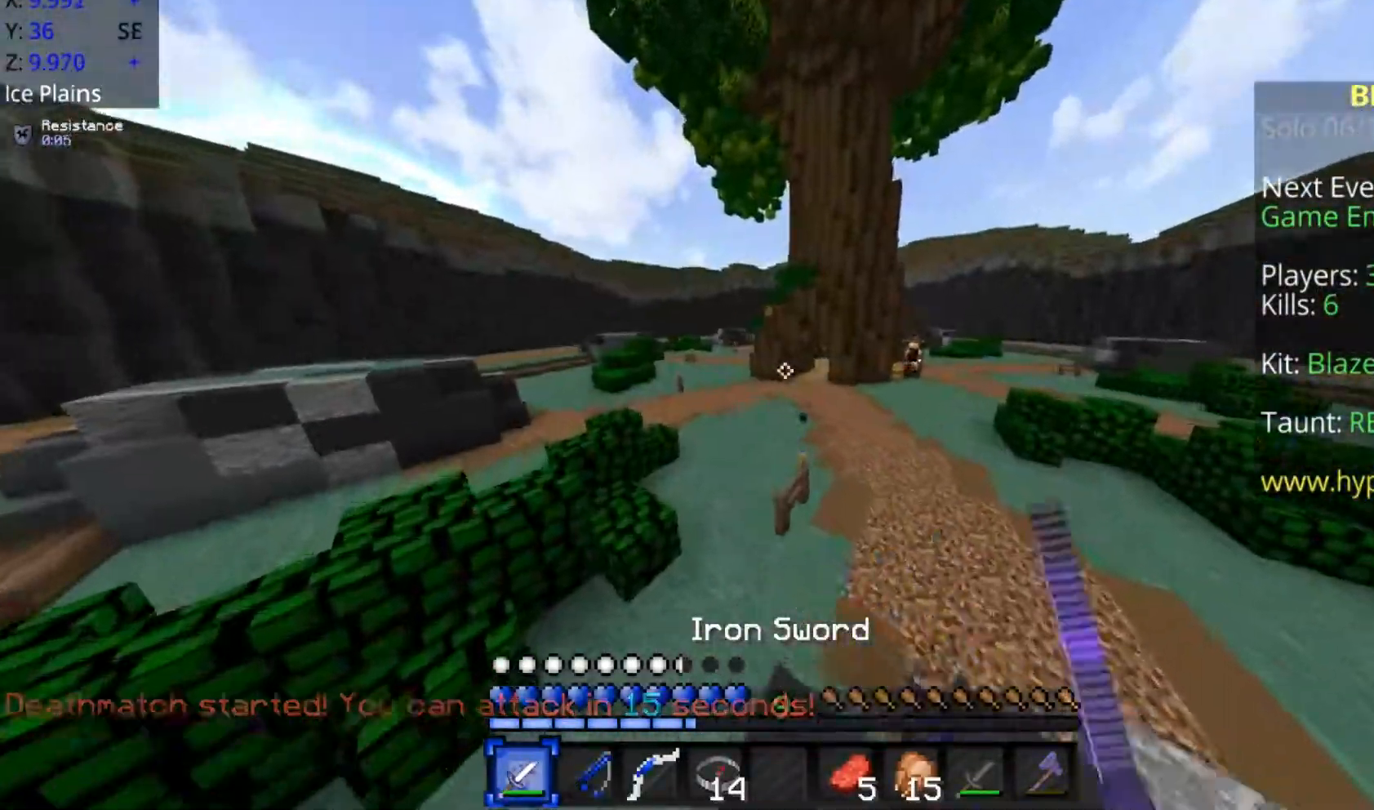
{"keys": ["space", "w"], "mouse": [], "events": [[33, "mouse_left", "up"], [133, "mouse_left", "down"], [200, "mouse_left", "up"], [250, "a", "up"], [300, "mouse_left", "down"], [350, "mouse_left", "up"], [400, "mouse_left", "down"], [450, "mouse_left", "up"], [450, "space", "down"]]}
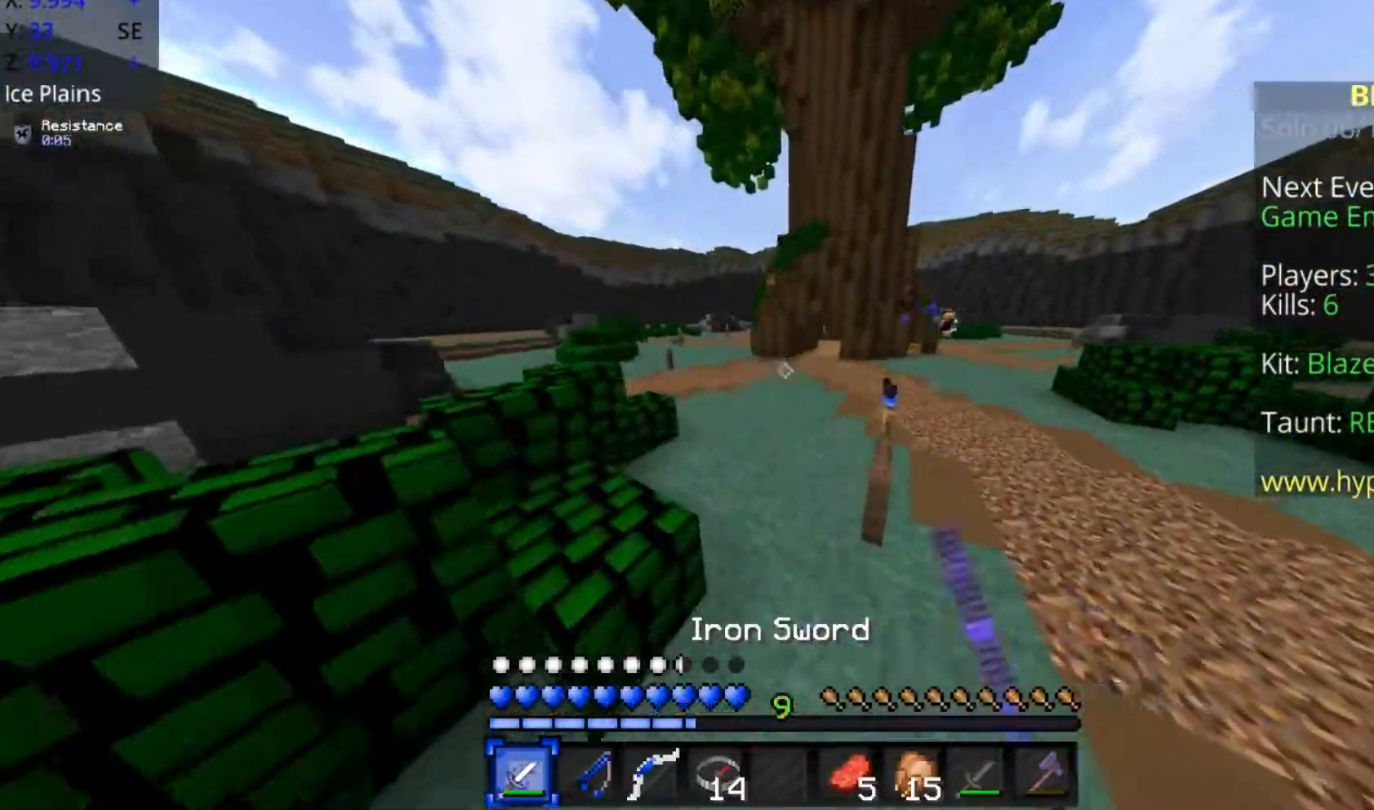
{"keys": ["space", "w"], "mouse": [], "events": [[50, "mouse_left", "down"], [100, "mouse_left", "up"], [150, "mouse_left", "down"], [350, "mouse_left", "up"], [383, "mouse_left", "down"], [500, "mouse_left", "up"]]}
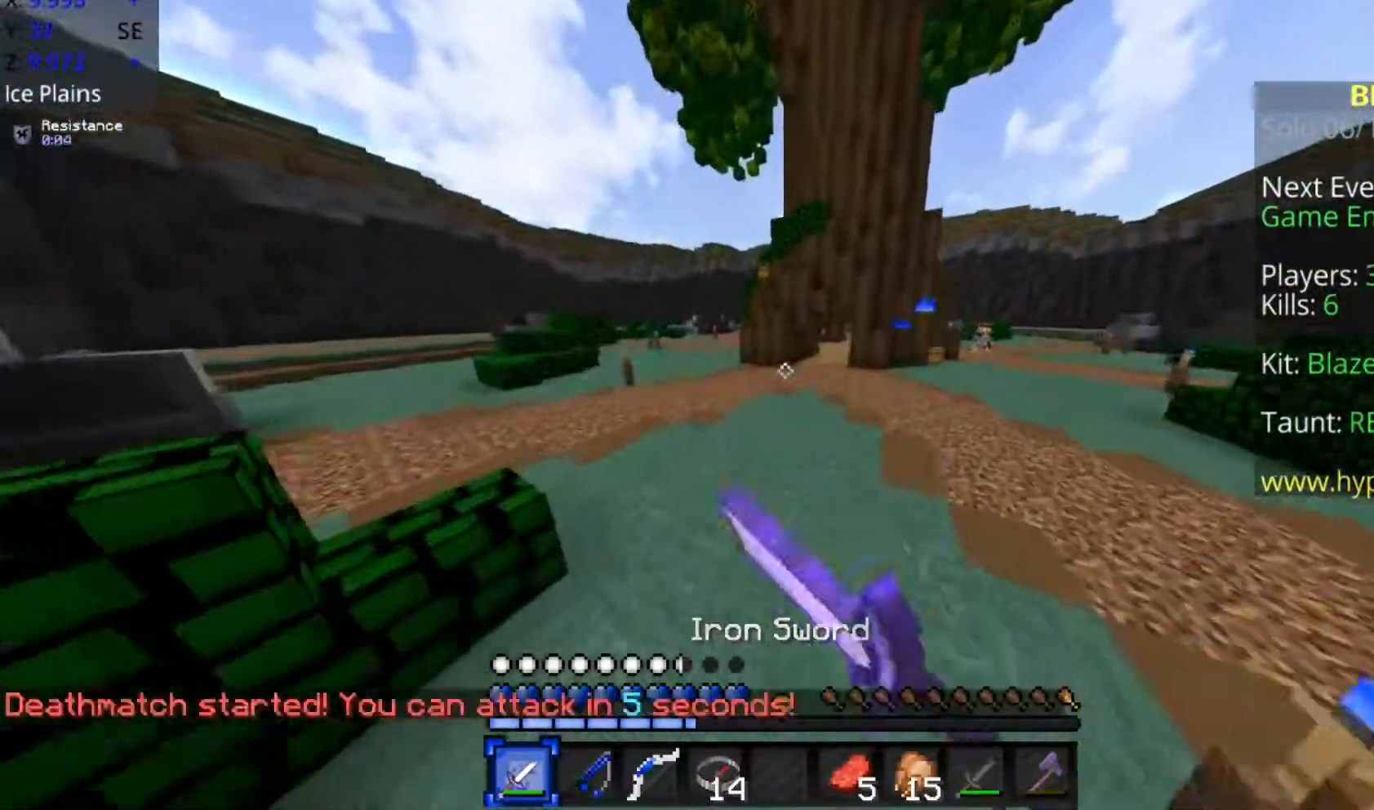
{"keys": ["a", "w"], "mouse": ["right"], "events": [[50, "mouse_left", "down"], [100, "mouse_left", "up"], [150, "mouse_left", "down"], [183, "mouse_left", "up"], [283, "mouse_left", "down"], [350, "a", "down"], [350, "mouse_left", "up"], [500, "mouse_right", "down"], [500, "space", "up"]]}
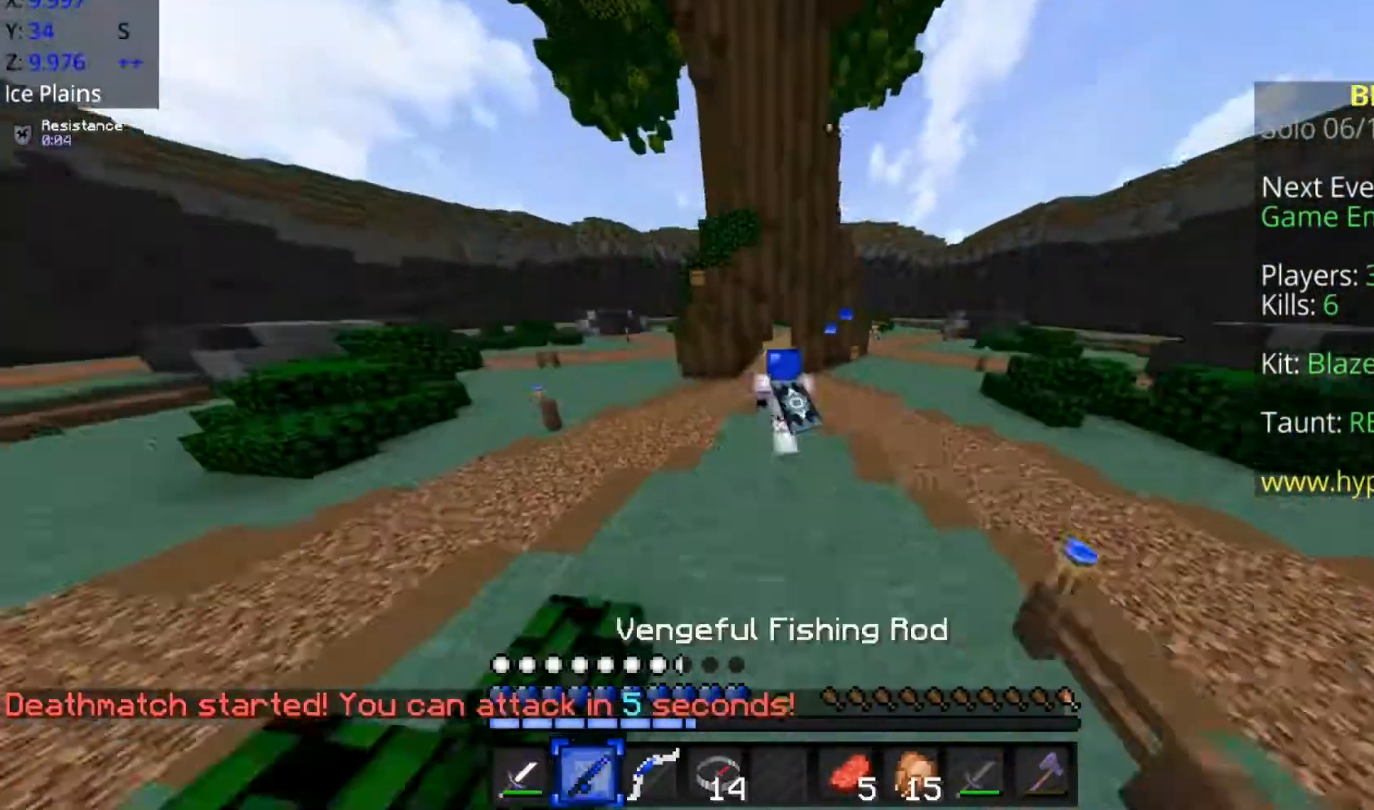
{"keys": [], "mouse": [], "events": [[33, "a", "up"], [33, "mouse_right", "up"], [33, "w", "up"]]}
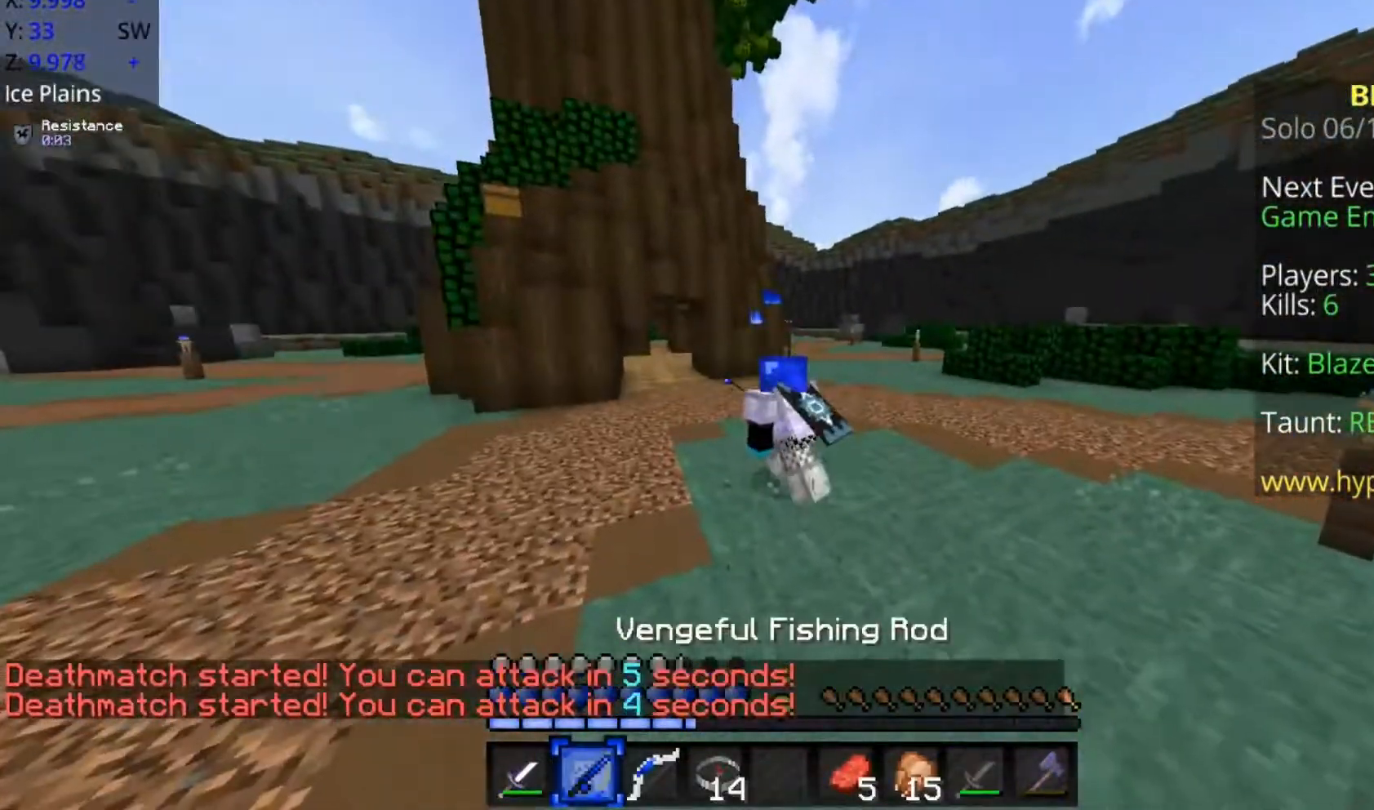
{"keys": ["space", "w"], "mouse": [], "events": [[67, "w", "down"], [450, "space", "down"]]}
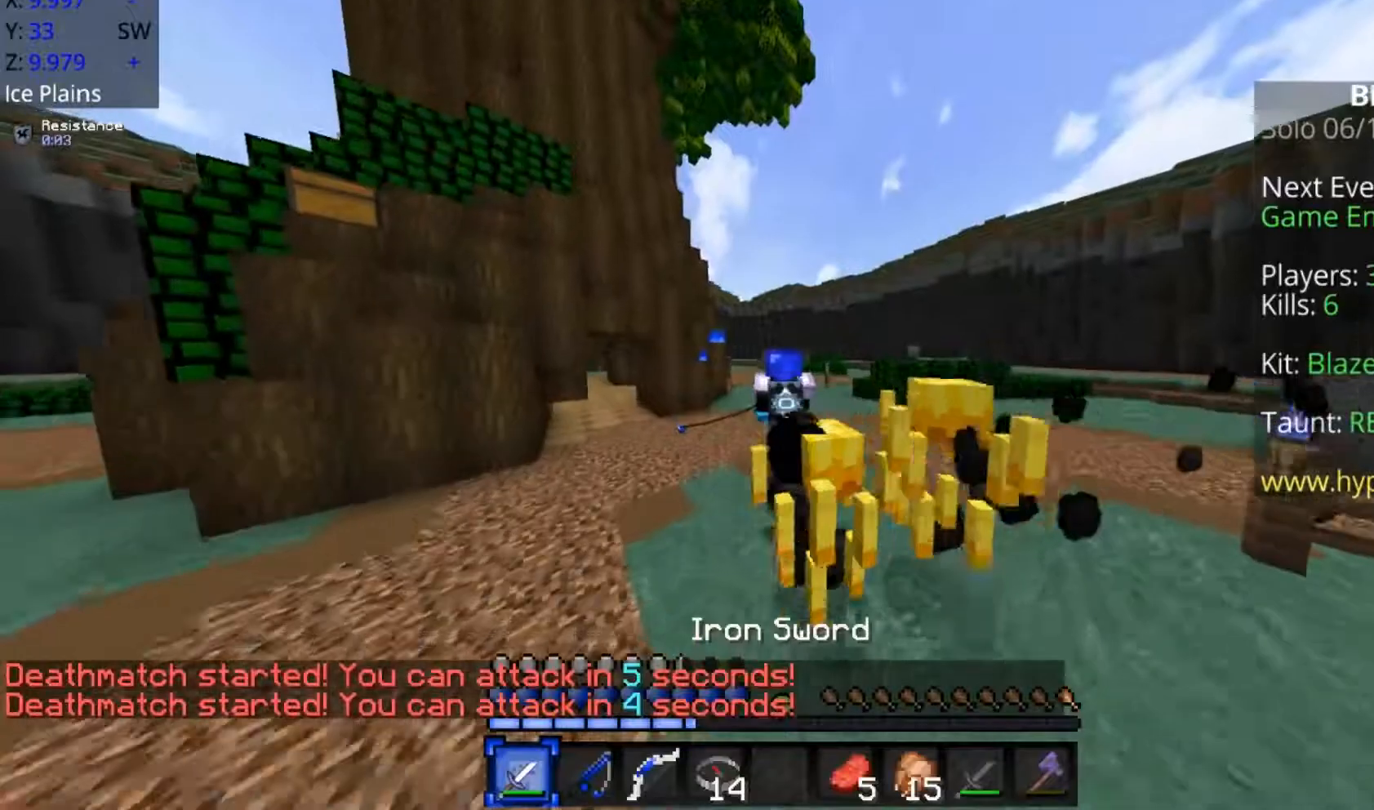
{"keys": ["d", "space", "w"], "mouse": [], "events": [[350, "d", "down"]]}
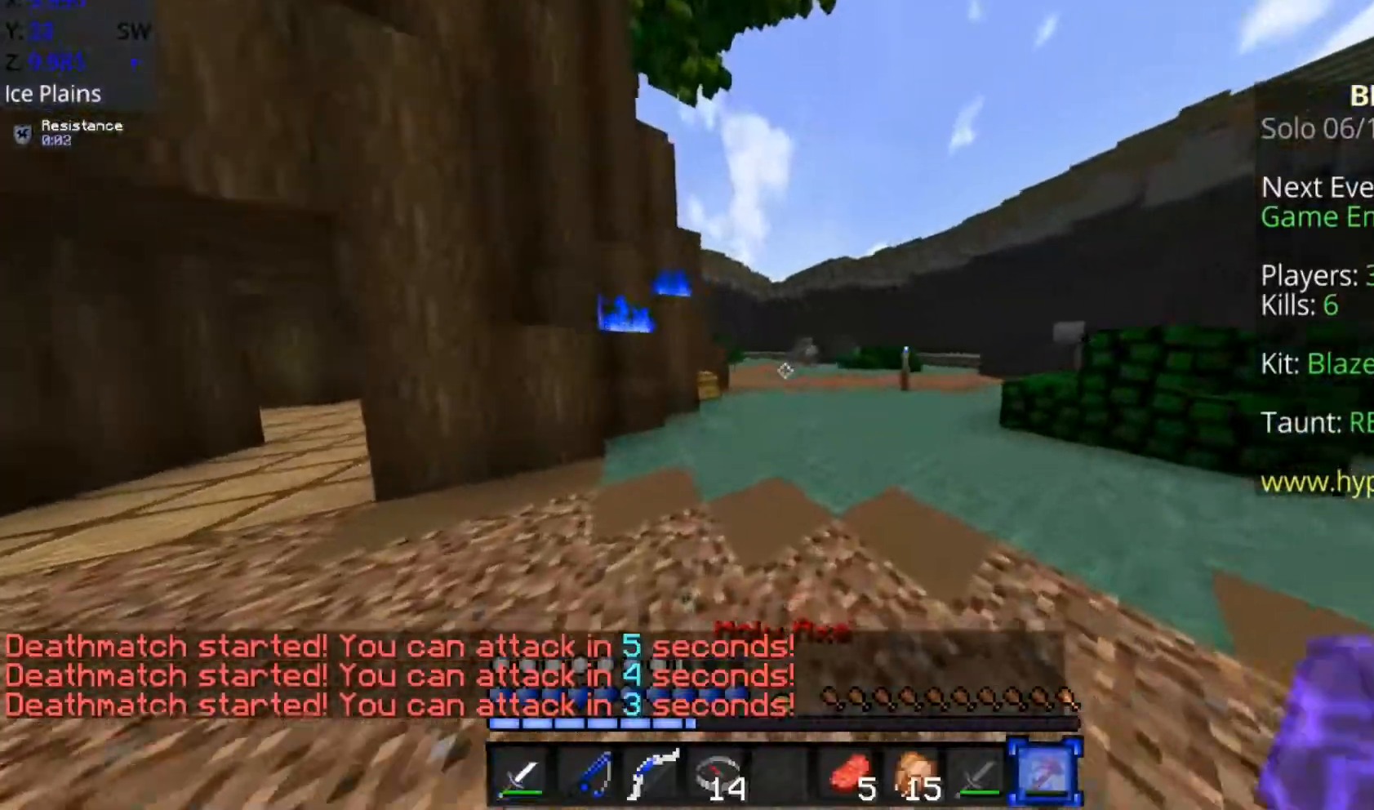
{"keys": ["space", "w"], "mouse": [], "events": [[233, "d", "up"]]}
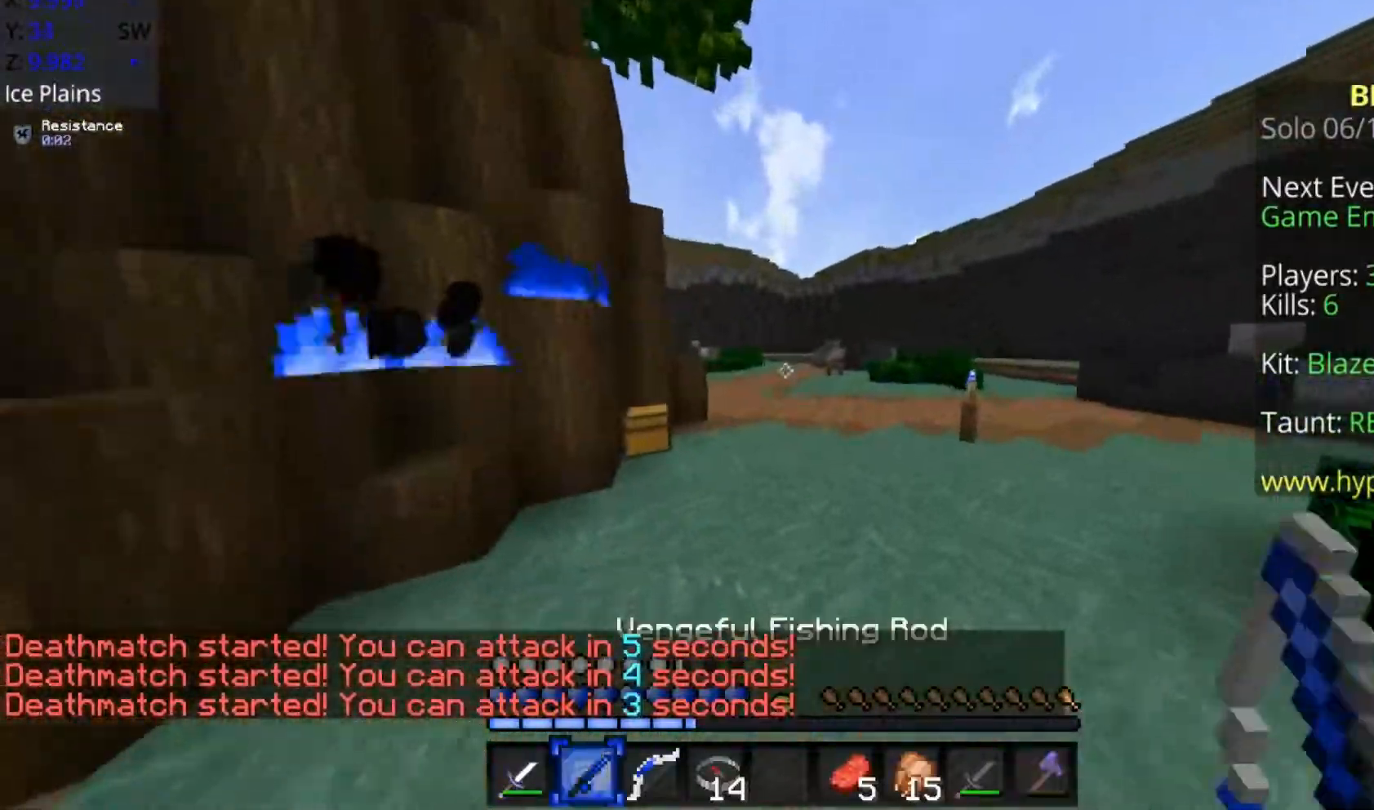
{"keys": ["space", "w"], "mouse": [], "events": [[300, "space", "up"], [450, "space", "down"]]}
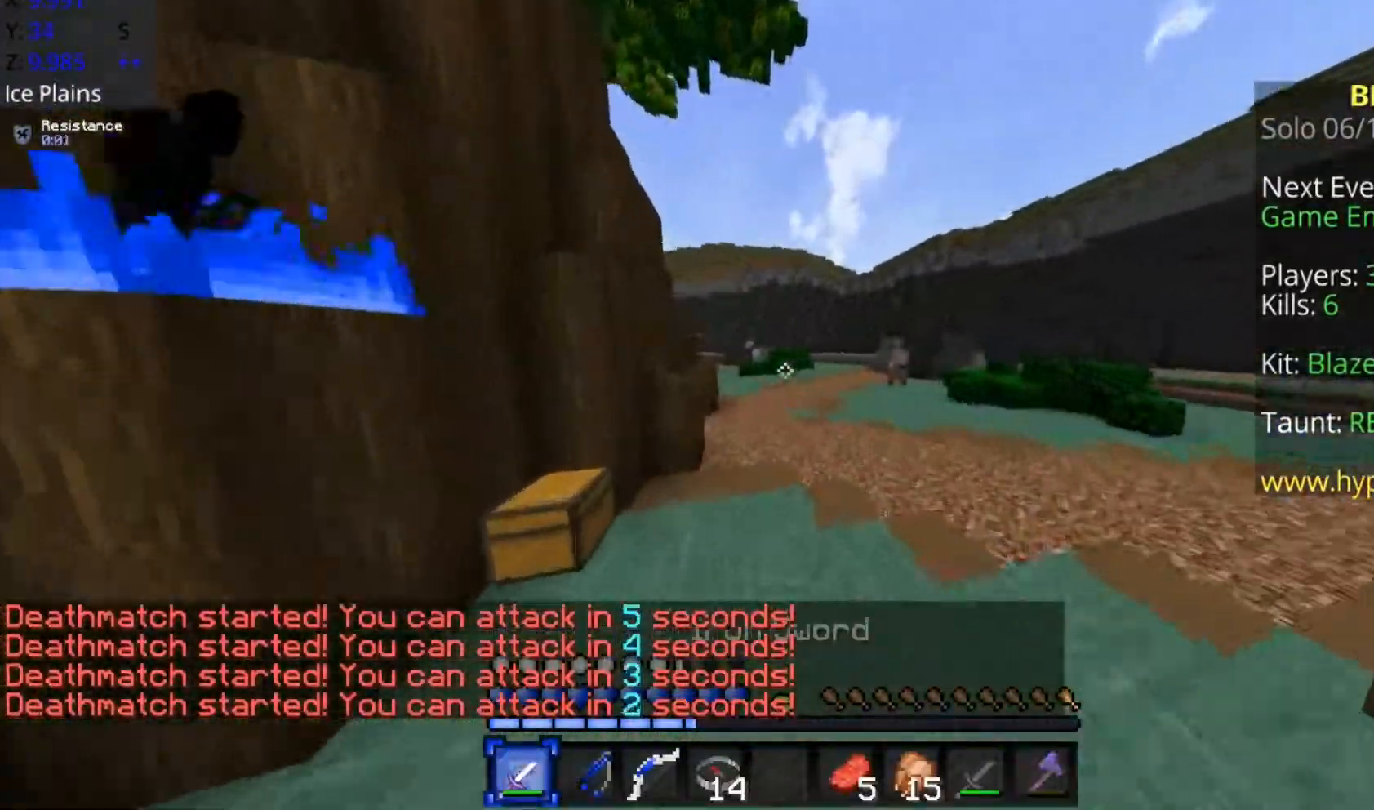
{"keys": ["space", "w"], "mouse": ["left"], "events": [[400, "mouse_left", "down"], [450, "mouse_left", "up"], [500, "mouse_left", "down"]]}
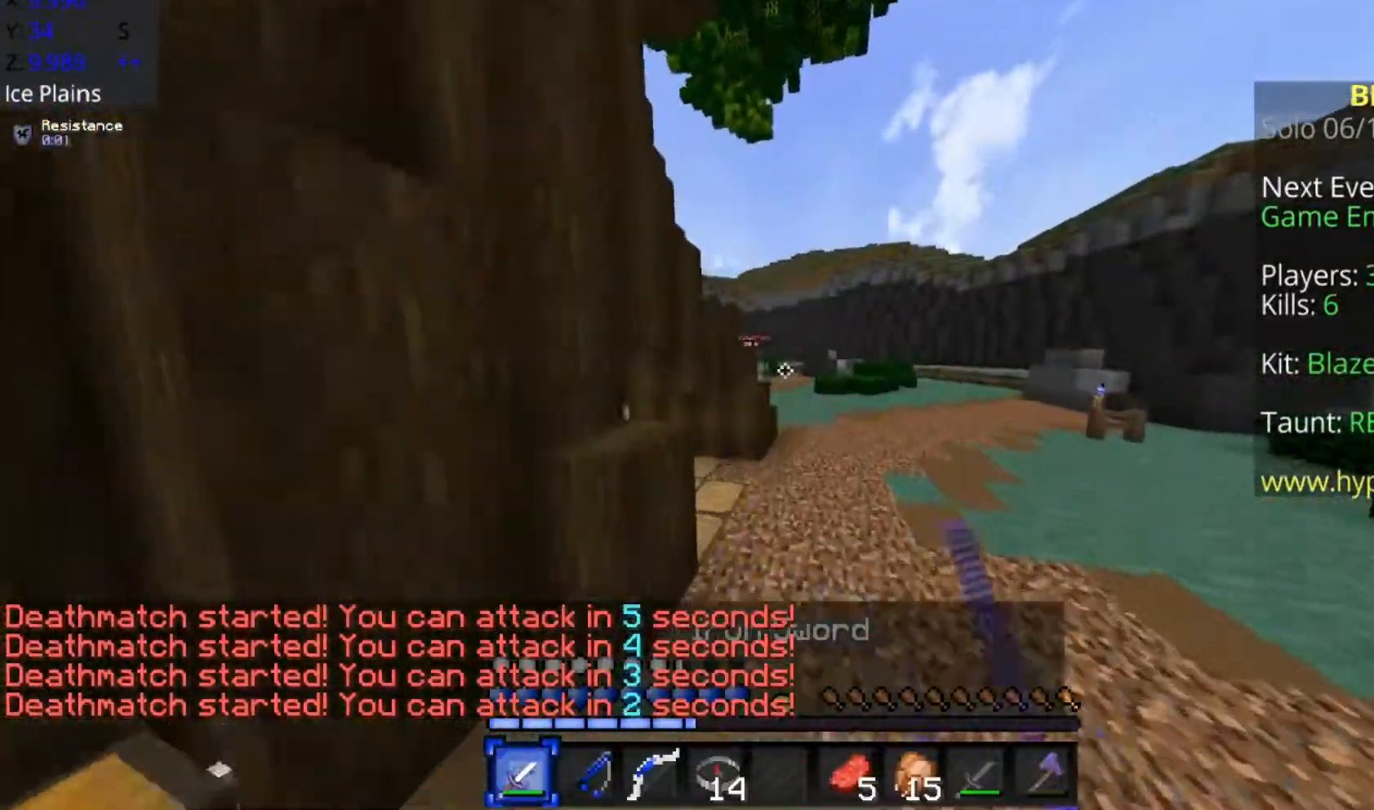
{"keys": ["d", "w"], "mouse": [], "events": [[250, "mouse_left", "up"], [350, "d", "down"], [500, "space", "up"]]}
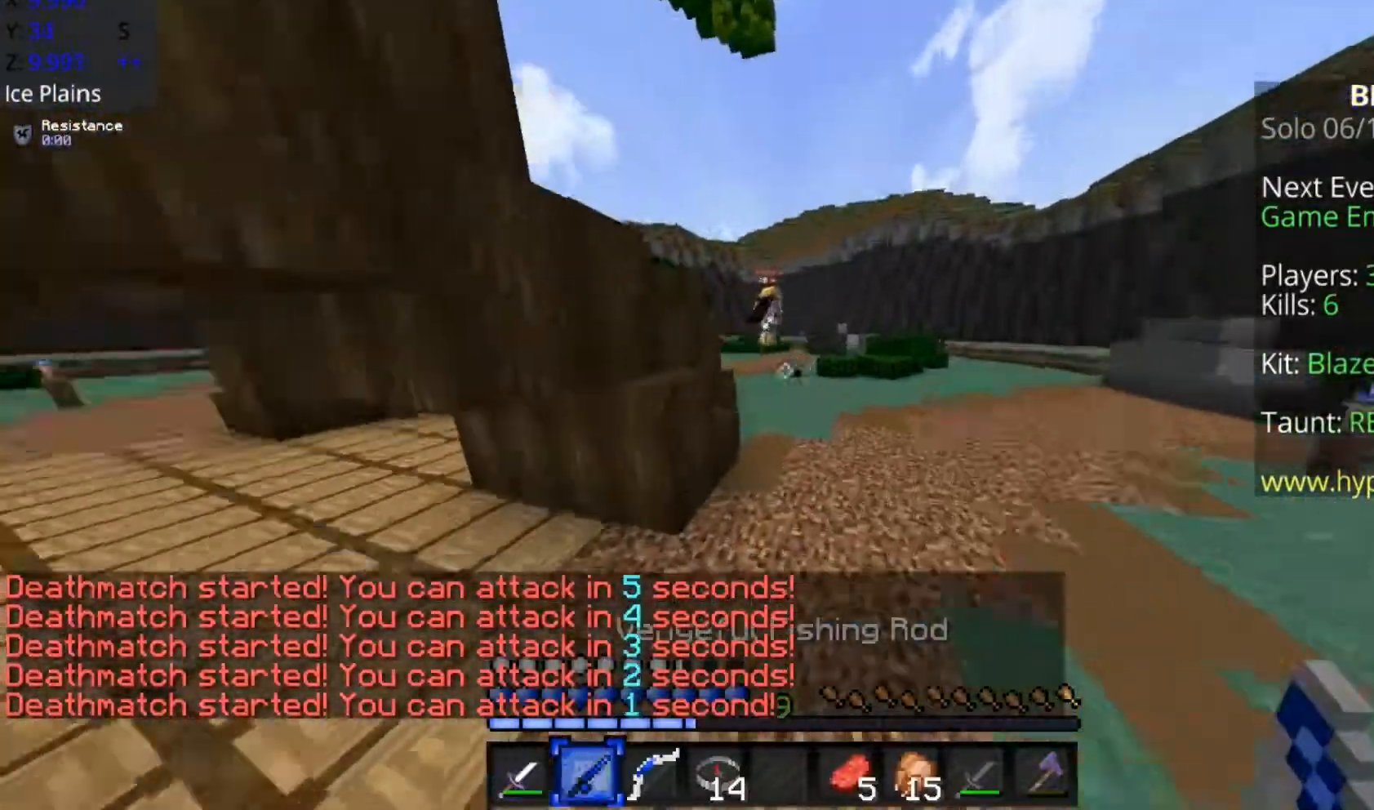
{"keys": ["d", "w"], "mouse": [], "events": [[100, "mouse_right", "down"], [133, "mouse_right", "up"], [250, "mouse_right", "down"], [350, "mouse_right", "up"]]}
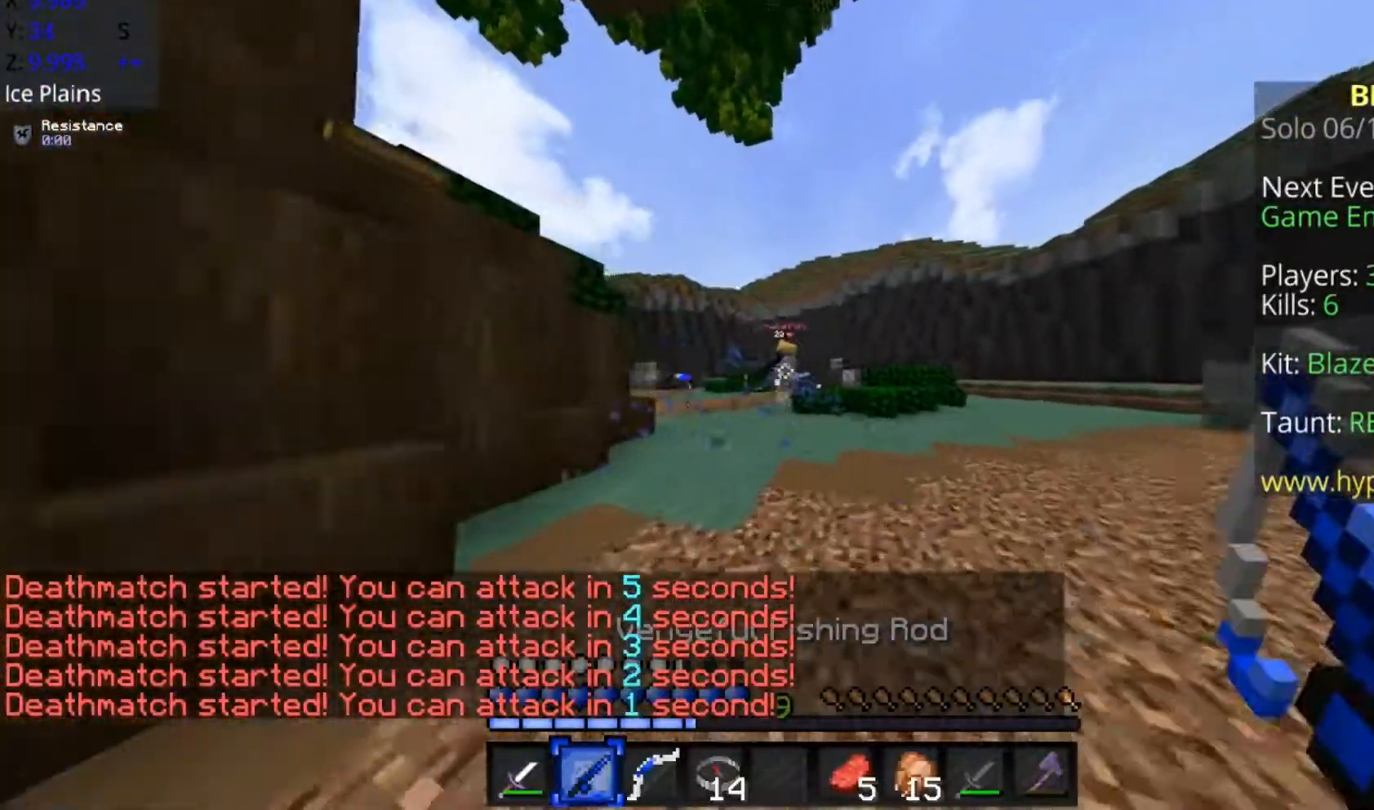
{"keys": ["a"], "mouse": [], "events": [[200, "mouse_right", "down"], [250, "mouse_right", "up"], [400, "mouse_right", "down"], [450, "a", "down"], [450, "d", "up"], [450, "mouse_right", "up"], [450, "w", "up"]]}
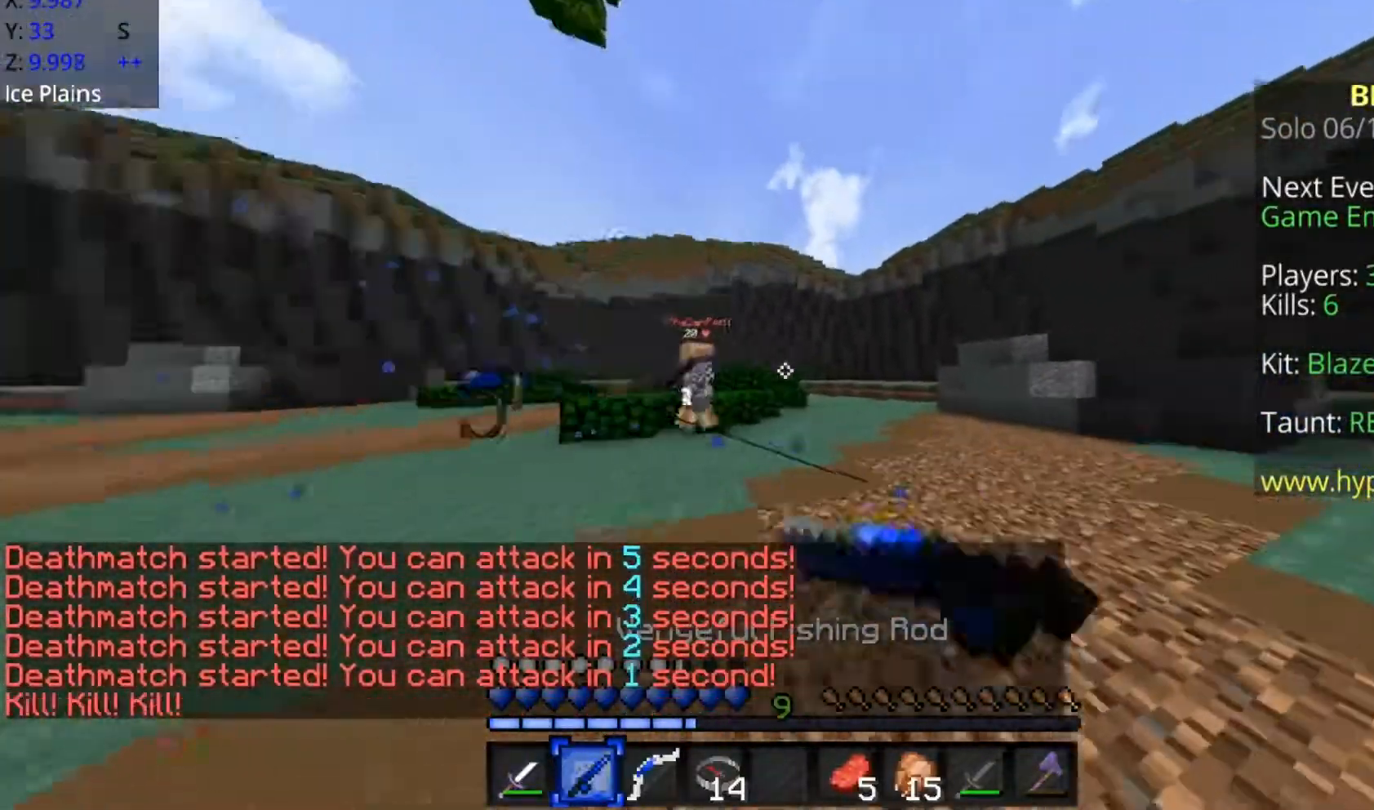
{"keys": ["w"], "mouse": [], "events": [[50, "mouse_right", "down"], [50, "s", "down"], [150, "mouse_right", "up"], [150, "s", "up"], [233, "w", "down"], [250, "mouse_right", "down"], [300, "mouse_right", "up"], [450, "a", "up"]]}
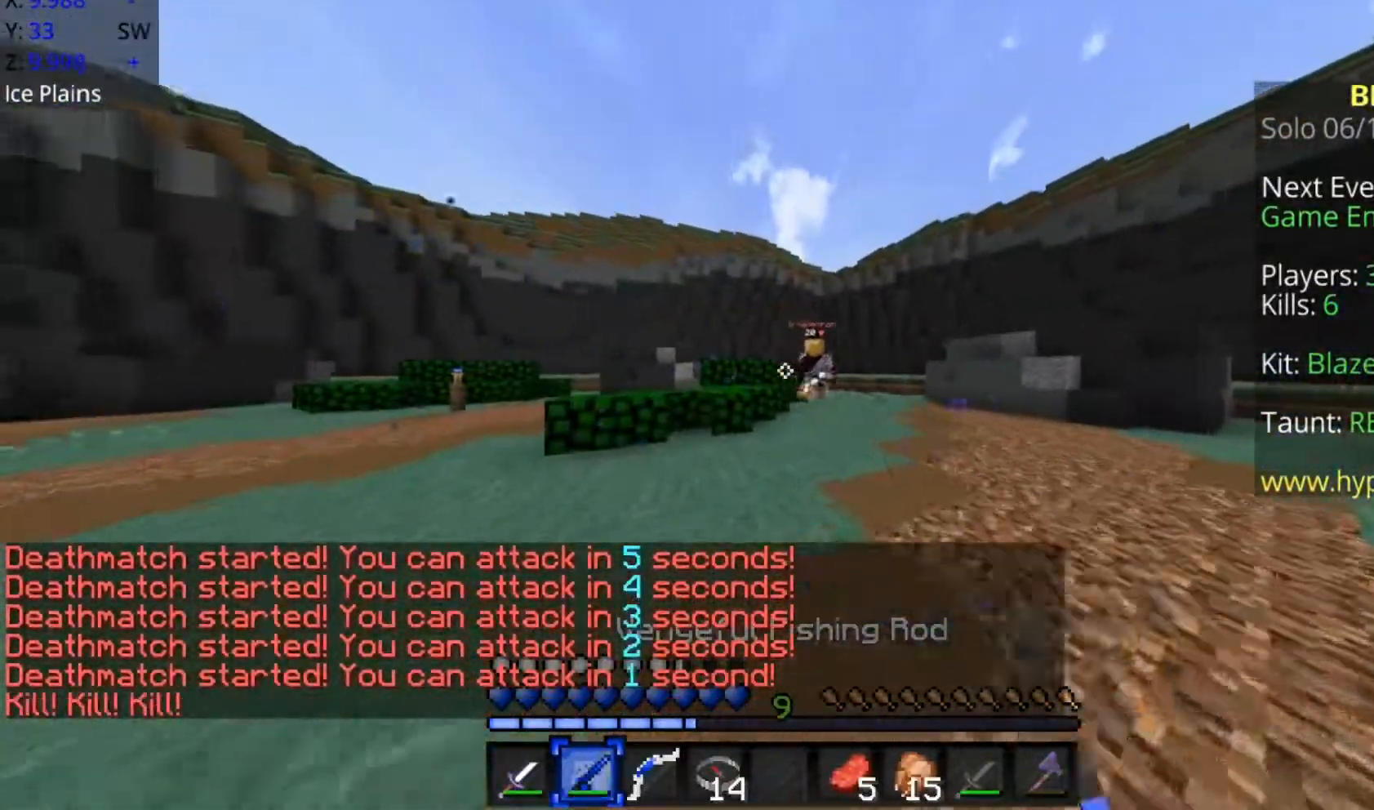
{"keys": ["a", "w"], "mouse": ["right"], "events": [[133, "d", "down"], [233, "mouse_right", "down"], [300, "mouse_right", "up"], [350, "d", "up"], [400, "a", "down"], [500, "mouse_right", "down"]]}